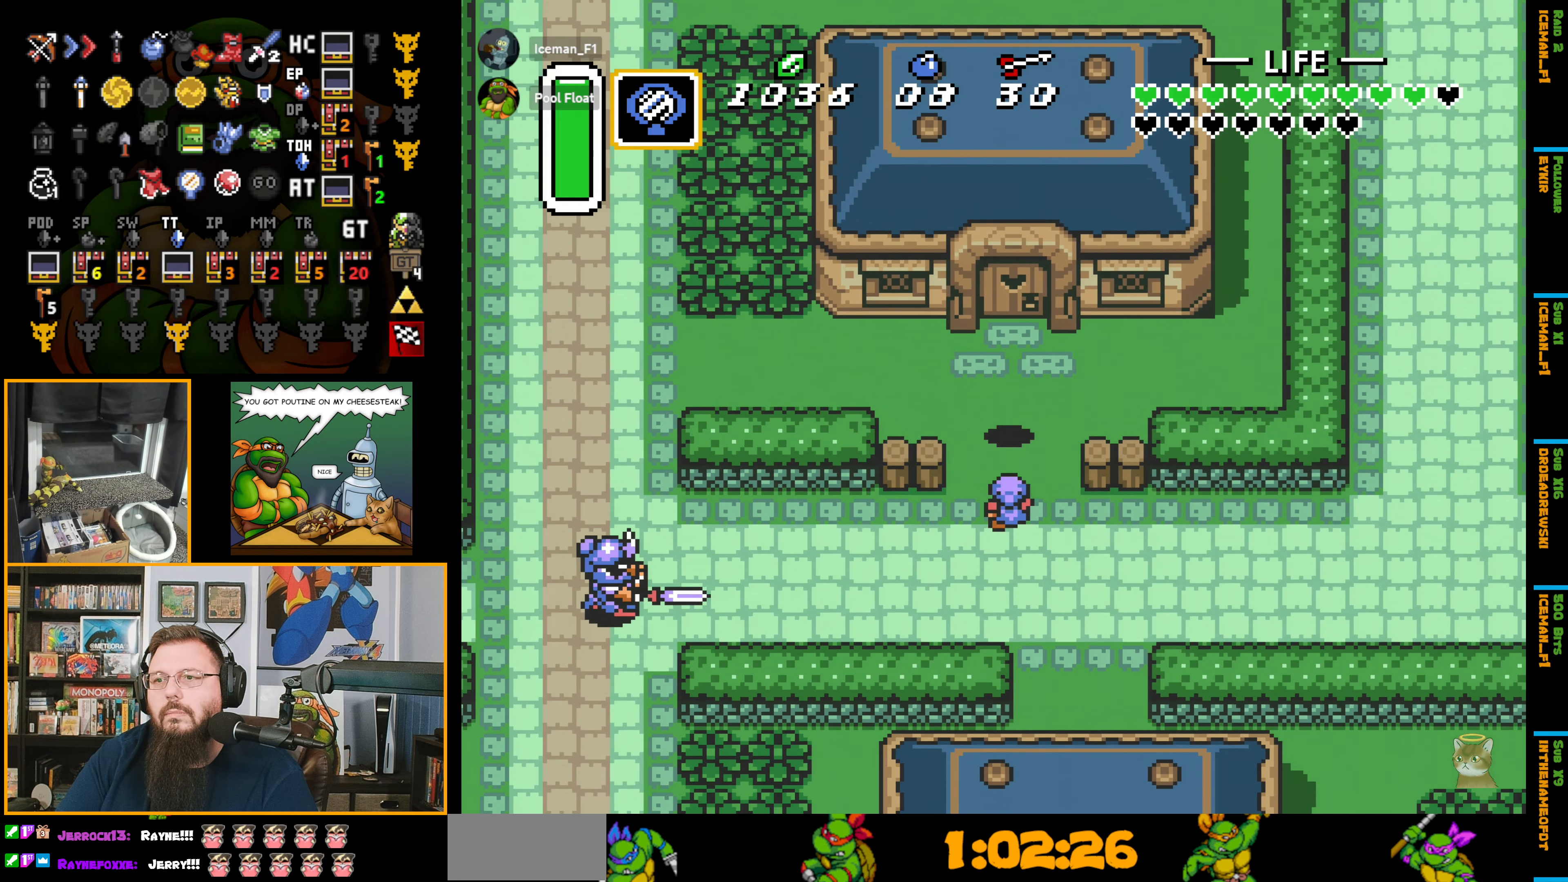
Gameplay with a controller (Nintendo layout); each line is a JSON object with the inputs held at the frame after it. "events" lists button and stick changes between this image and that frame as [ms after this image, input, new state], when the widget could be followed in between. Not read: L3 R3.
{"buttons": ["DPAD_UP"], "events": []}
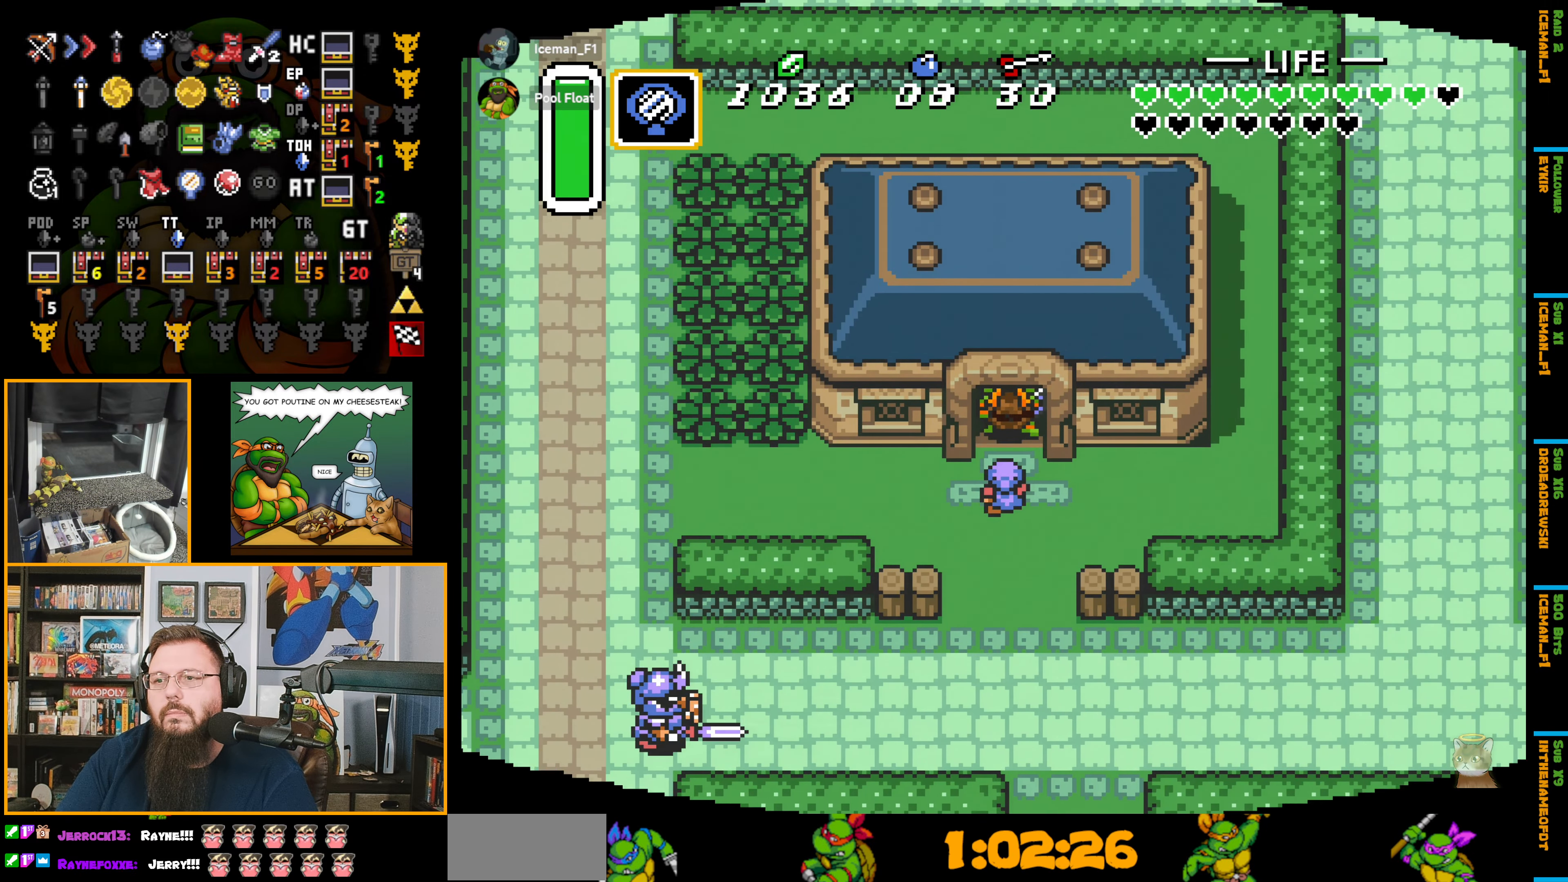
{"buttons": ["DPAD_UP"], "events": []}
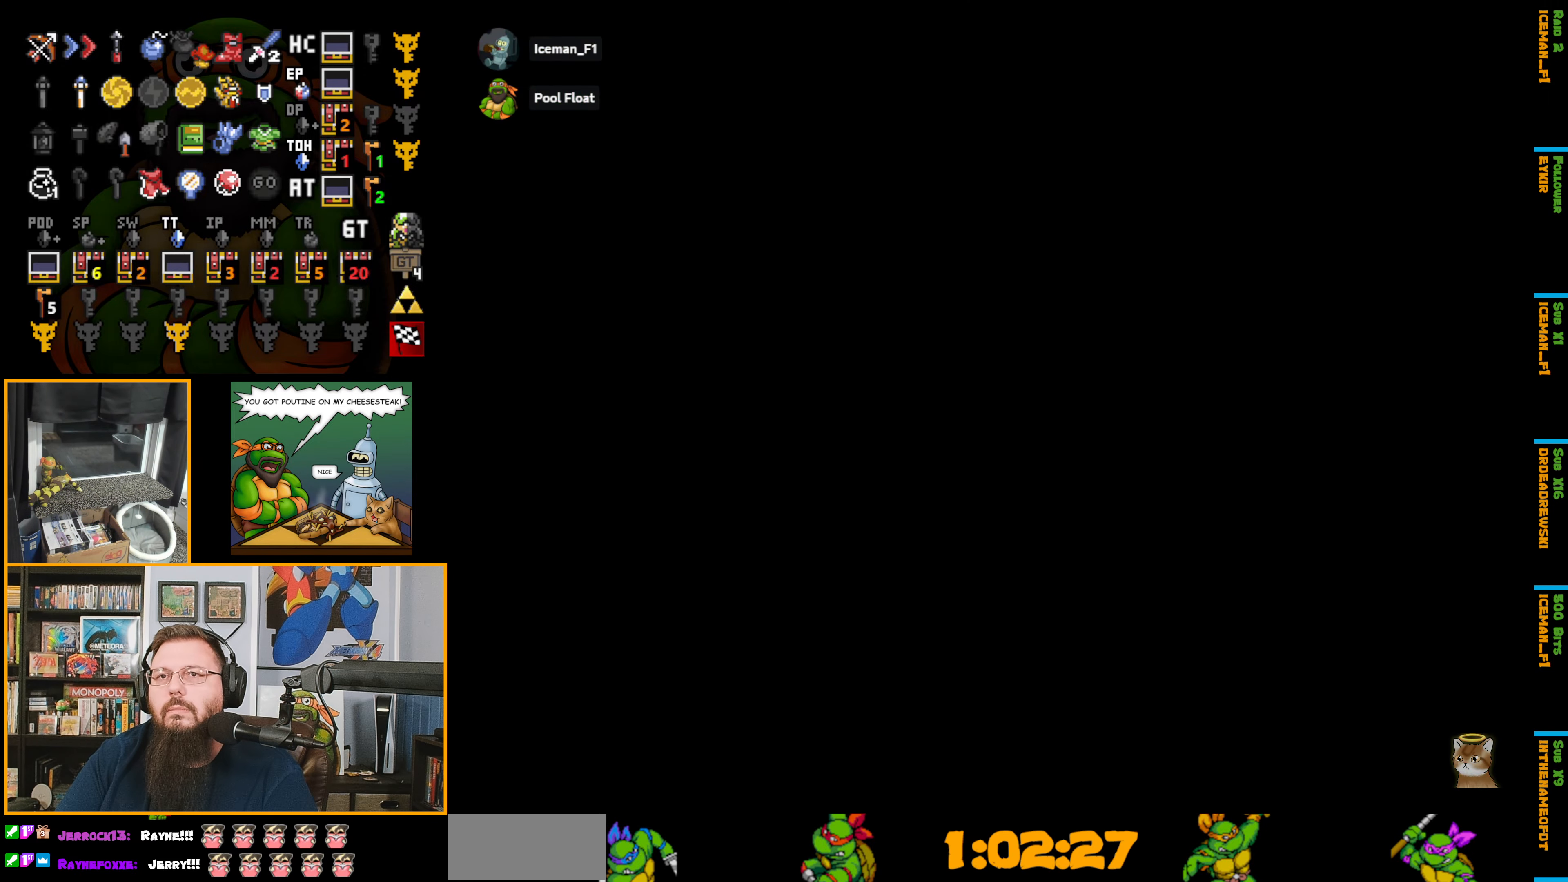
{"buttons": ["DPAD_UP"], "events": []}
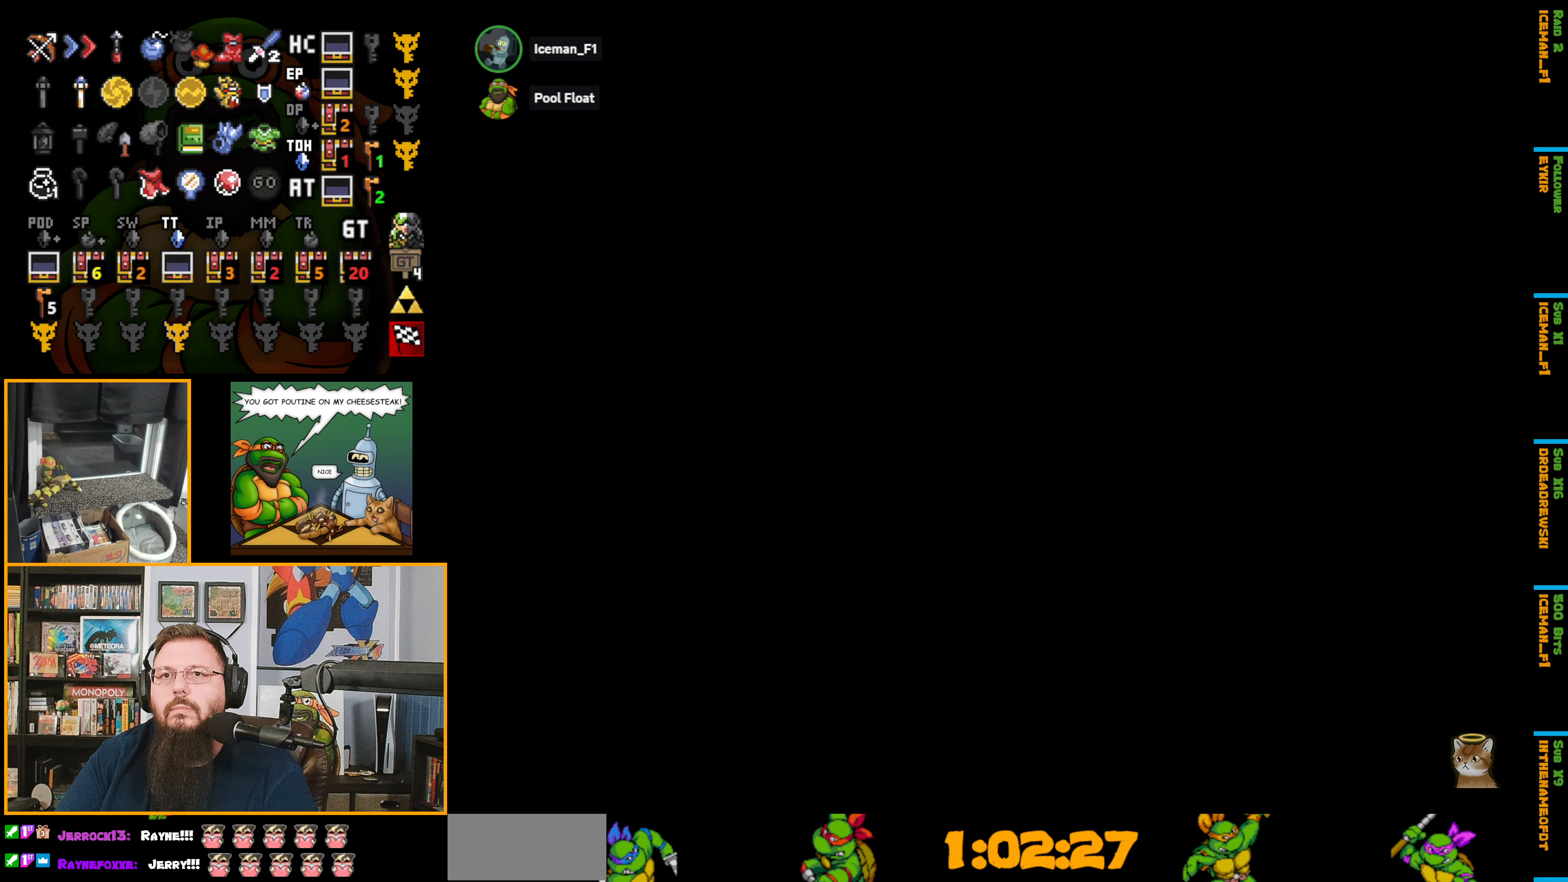
{"buttons": ["DPAD_UP"], "events": [[466, "DPAD_UP", "up"], [500, "DPAD_UP", "down"]]}
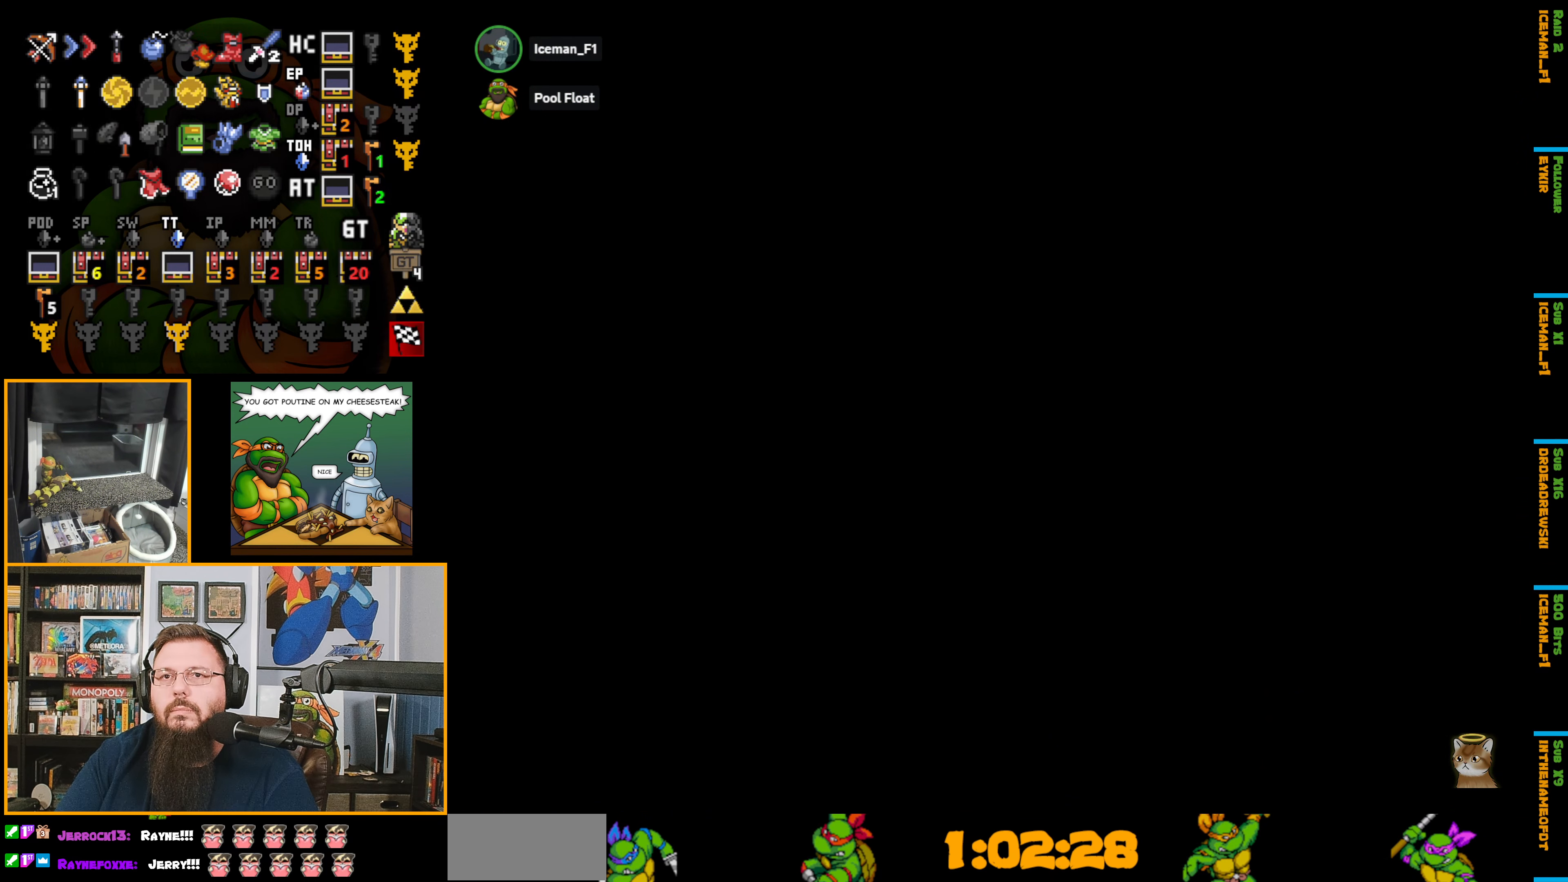
{"buttons": ["DPAD_UP"], "events": []}
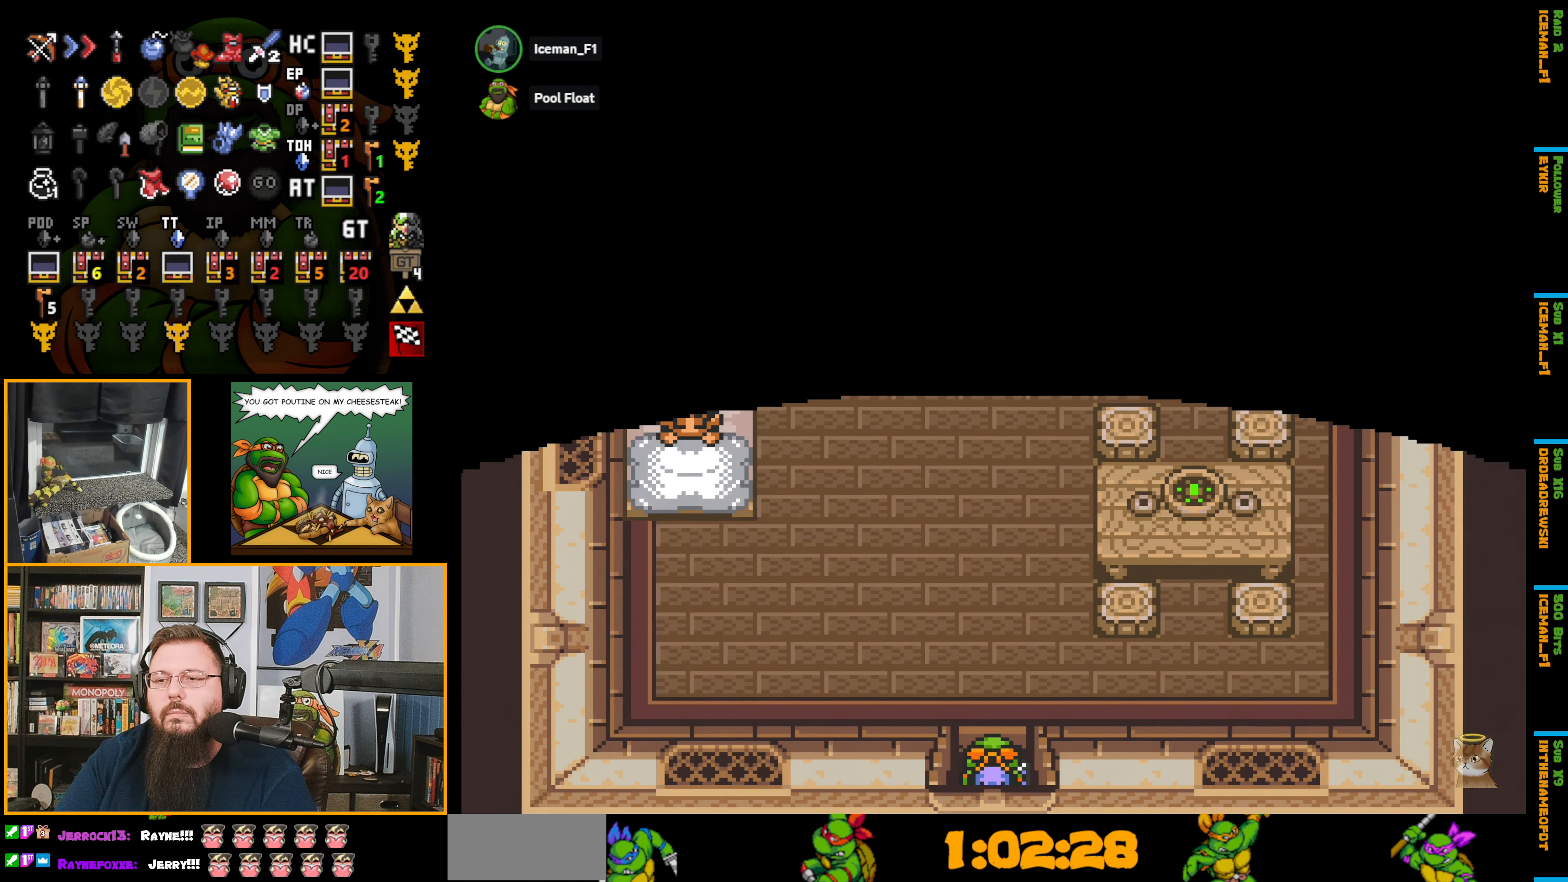
{"buttons": ["DPAD_UP"], "events": []}
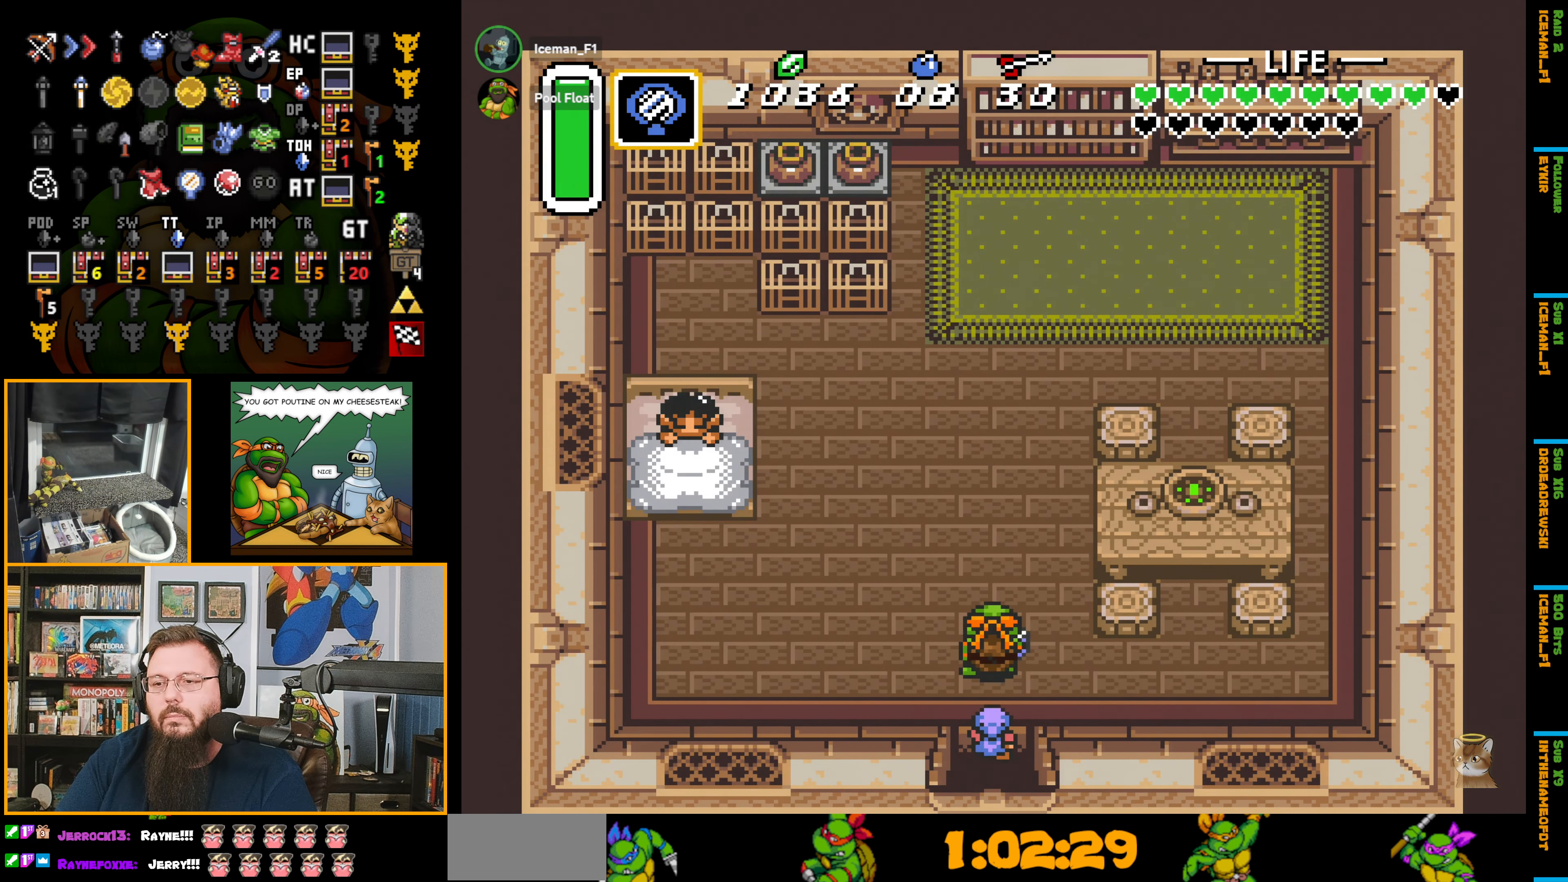
{"buttons": ["DPAD_UP", "DPAD_LEFT"], "events": [[100, "DPAD_LEFT", "down"]]}
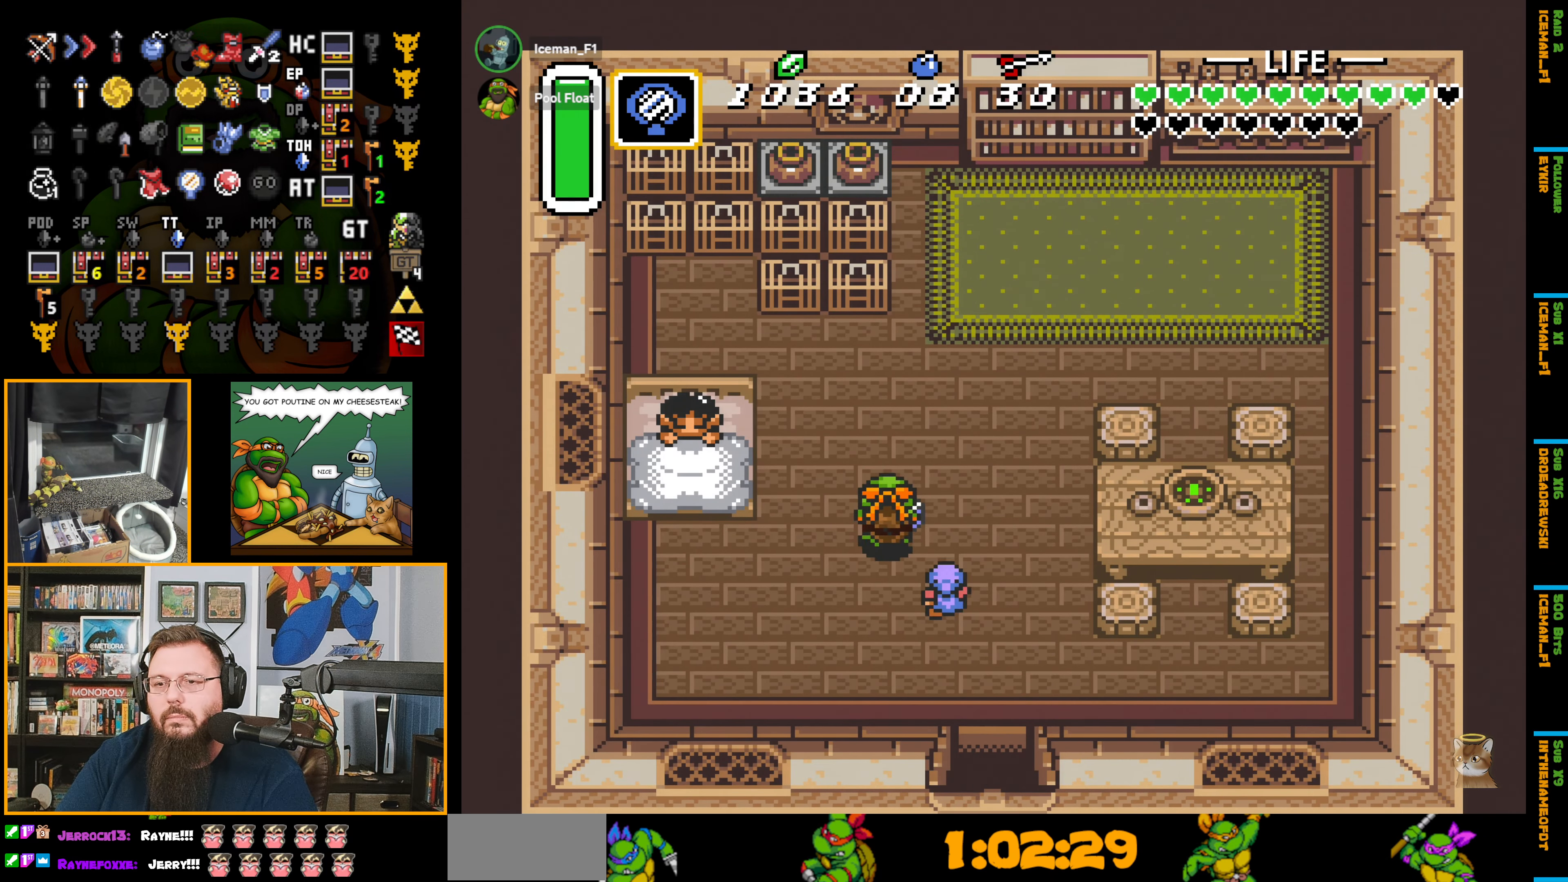
{"buttons": ["DPAD_LEFT"], "events": [[333, "DPAD_UP", "up"]]}
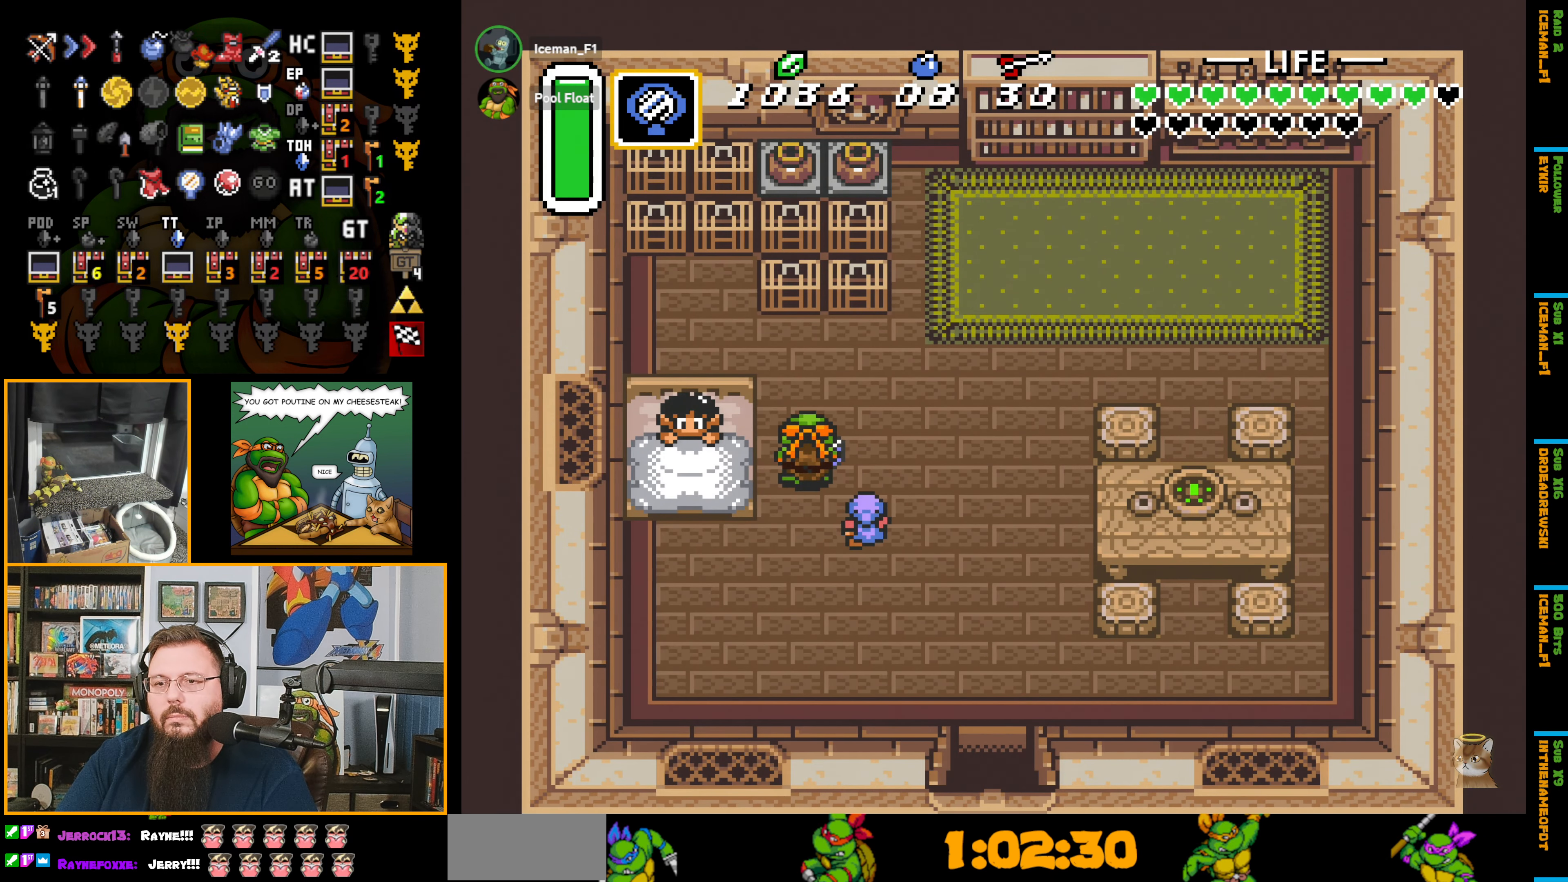
{"buttons": [], "events": [[33, "DPAD_LEFT", "up"]]}
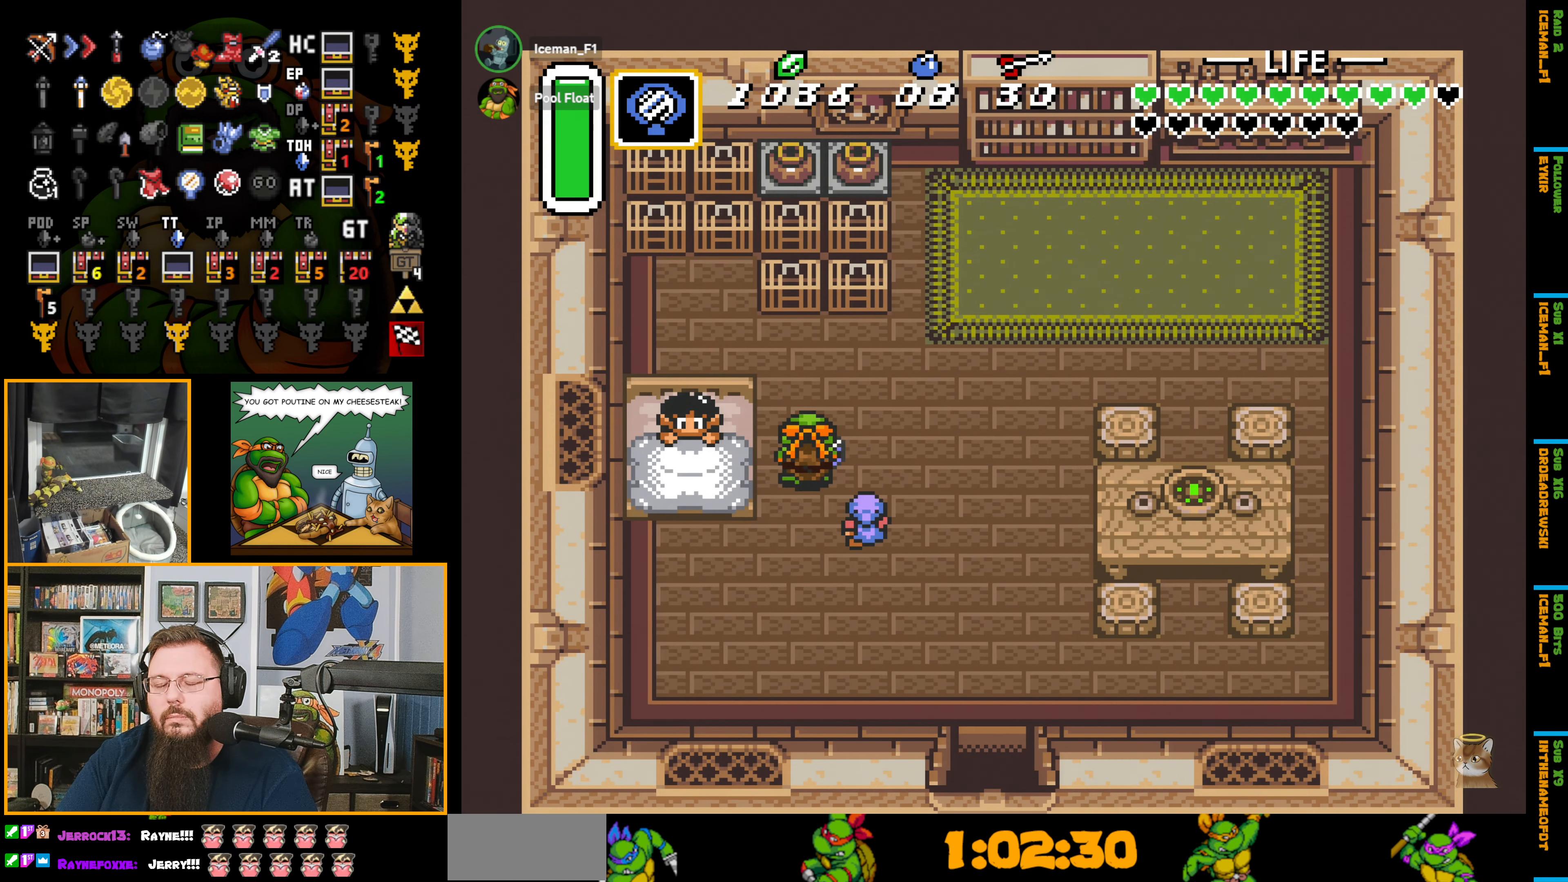
{"buttons": [], "events": []}
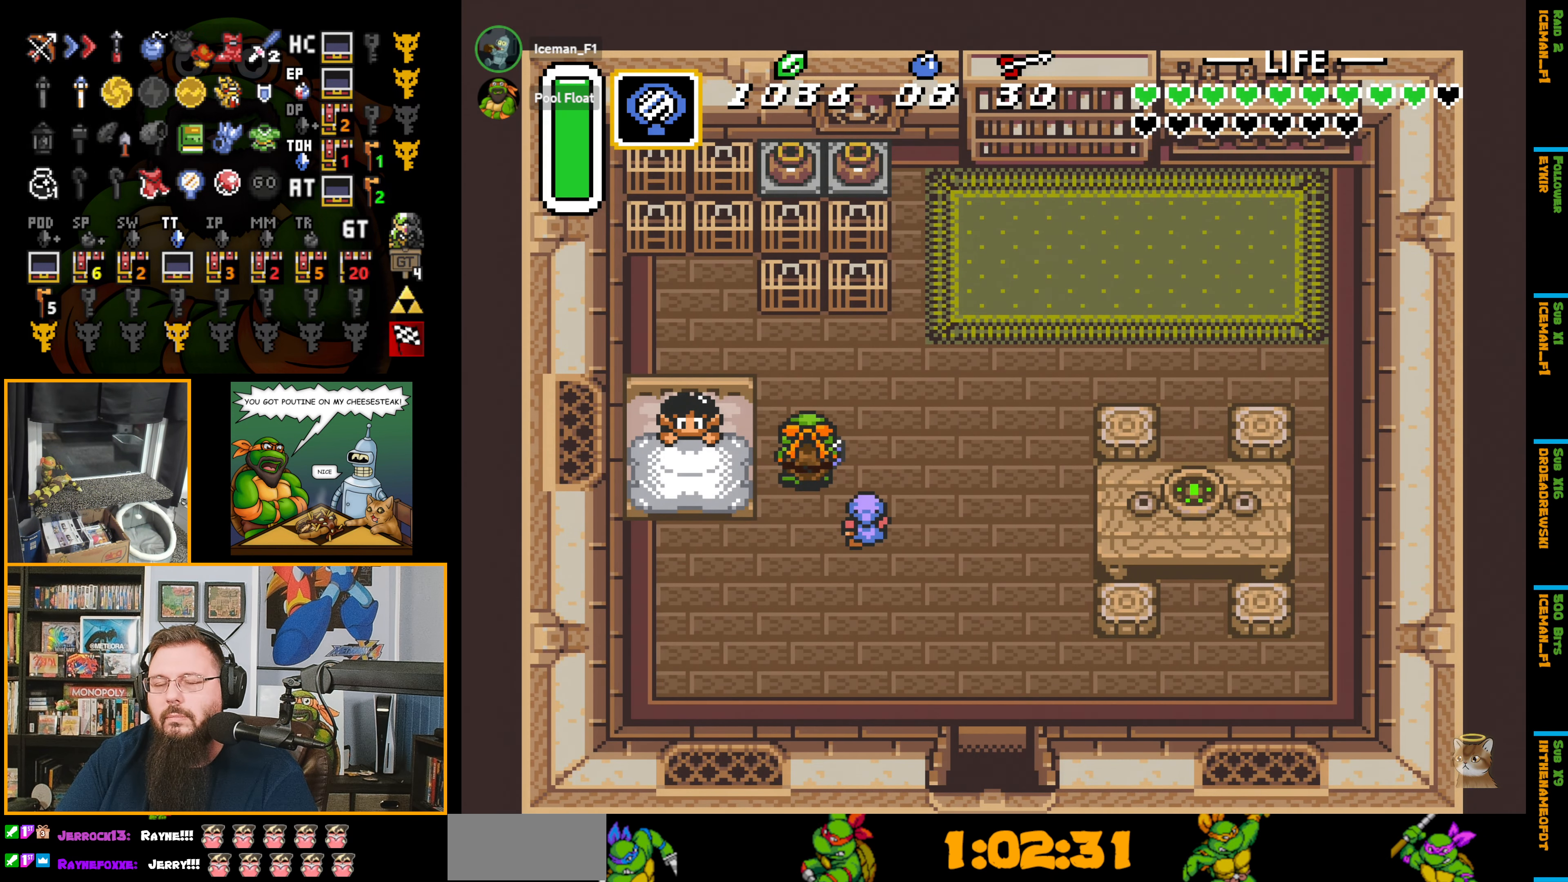
{"buttons": [], "events": []}
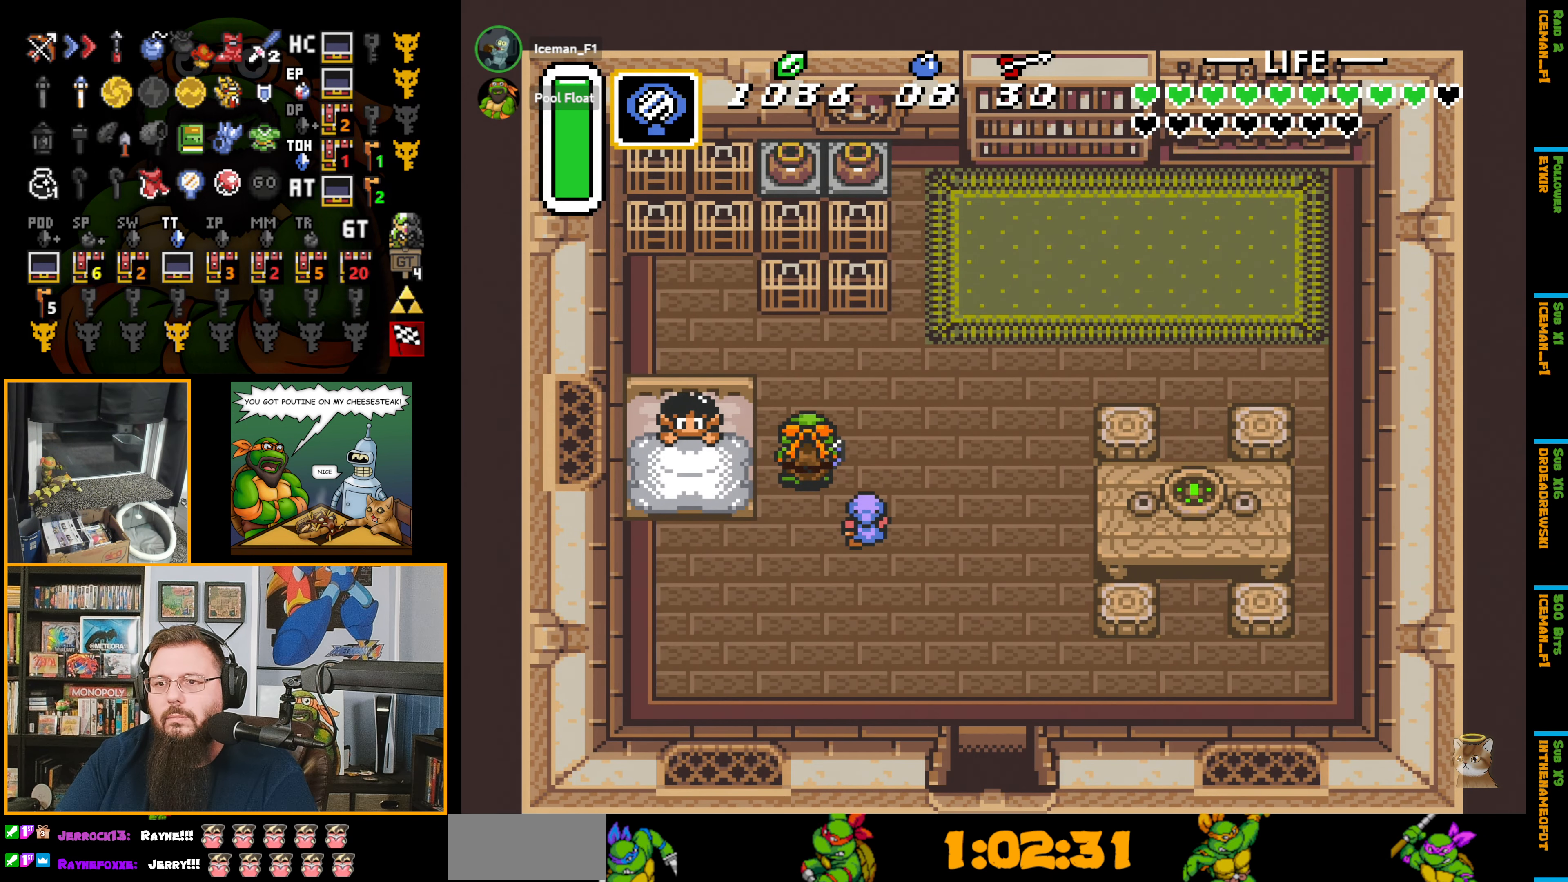
{"buttons": [], "events": []}
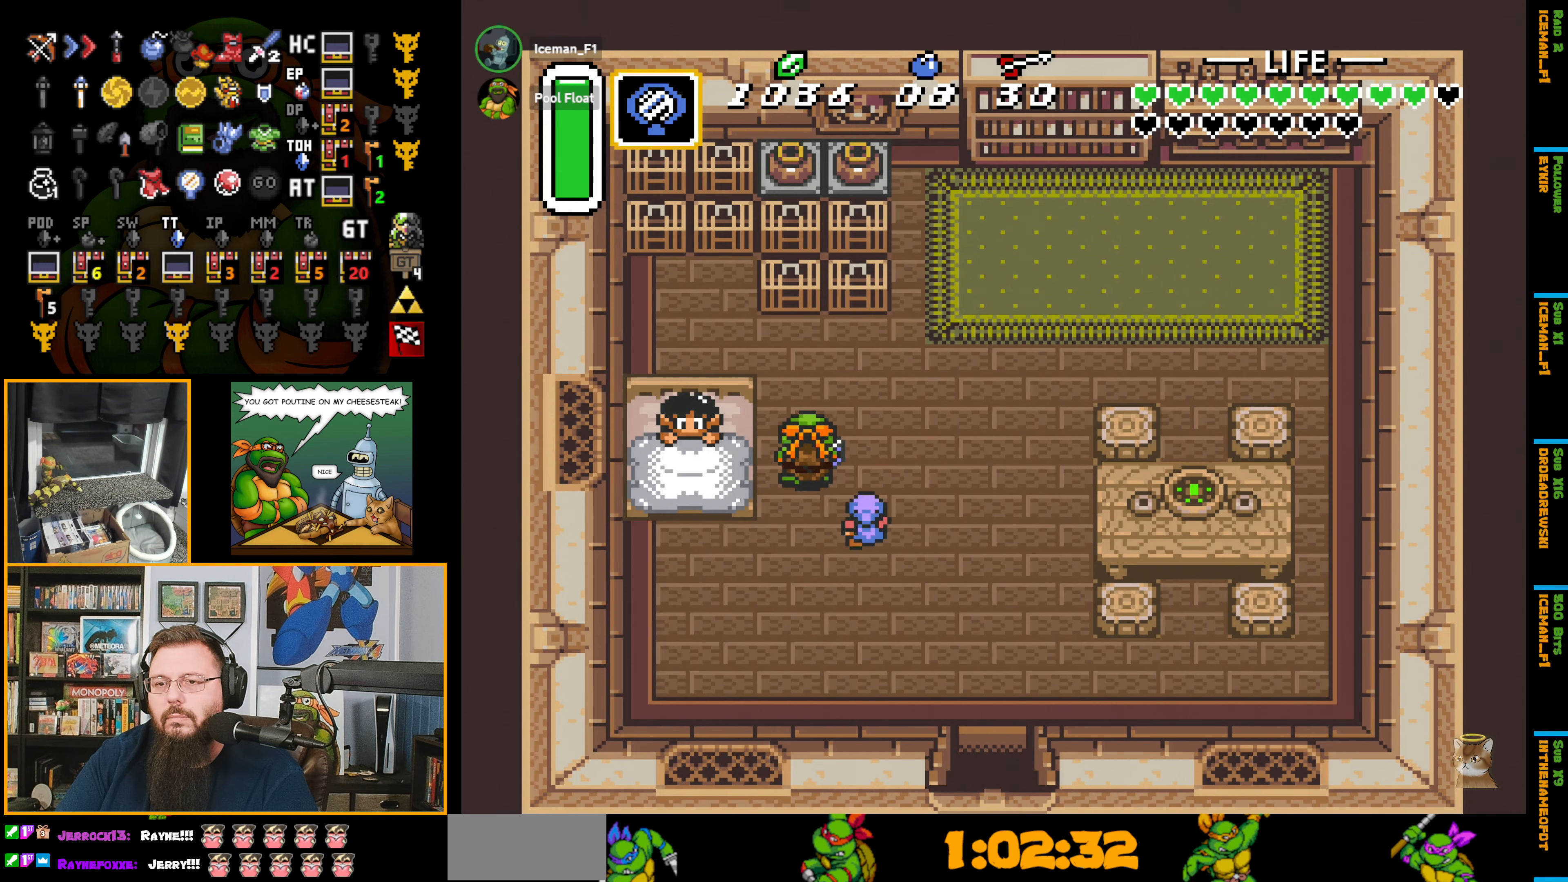
{"buttons": ["DPAD_DOWN", "DPAD_RIGHT"], "events": [[450, "DPAD_RIGHT", "down"], [483, "DPAD_DOWN", "down"]]}
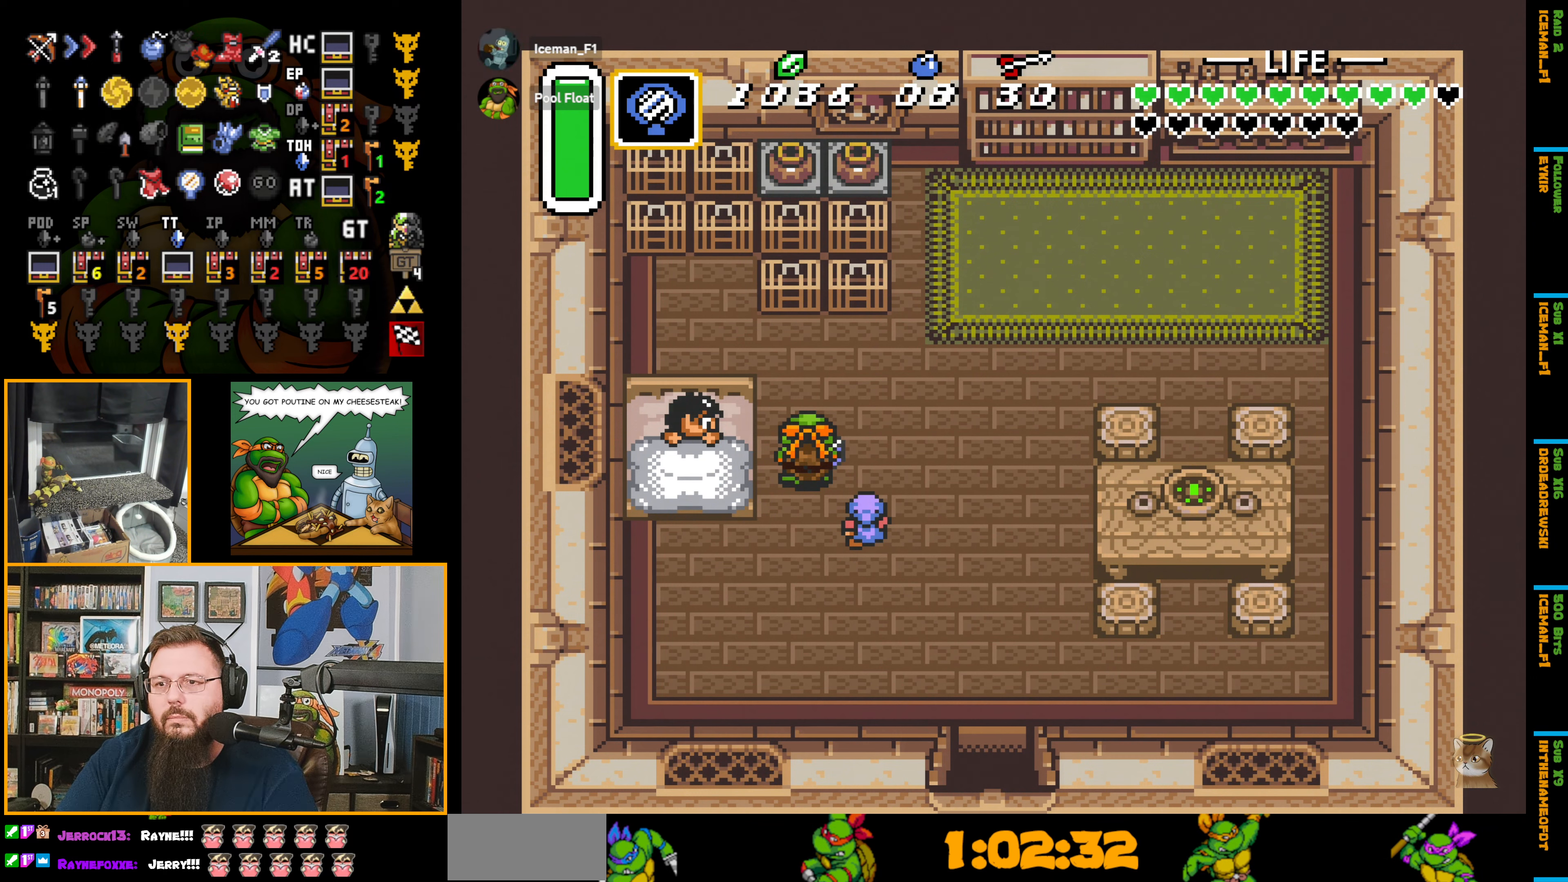
{"buttons": ["DPAD_DOWN", "DPAD_RIGHT"], "events": []}
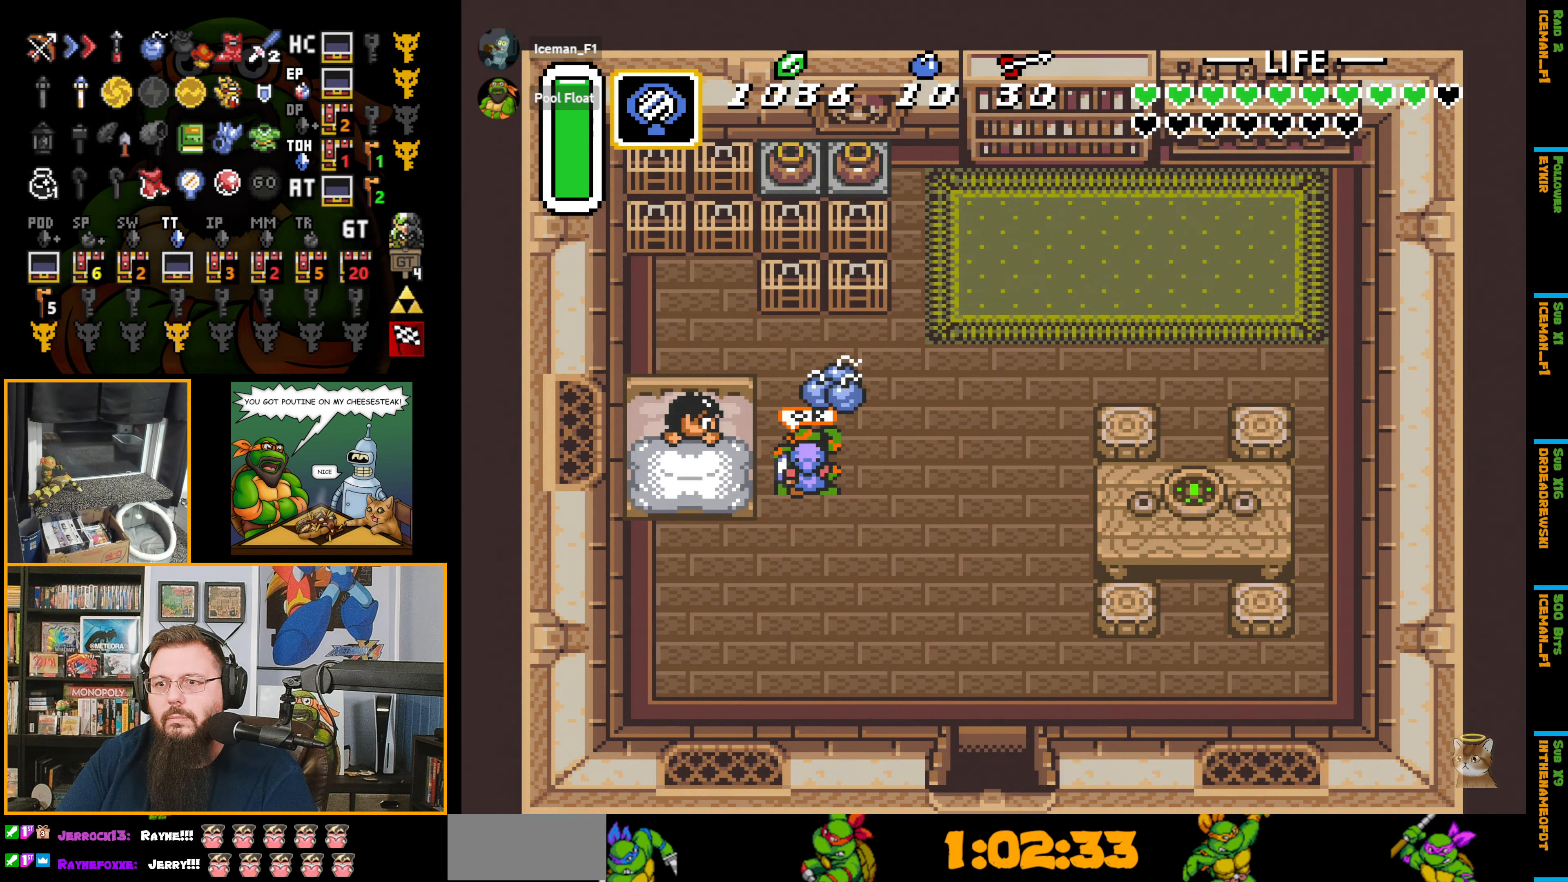
{"buttons": ["DPAD_DOWN", "DPAD_RIGHT"], "events": []}
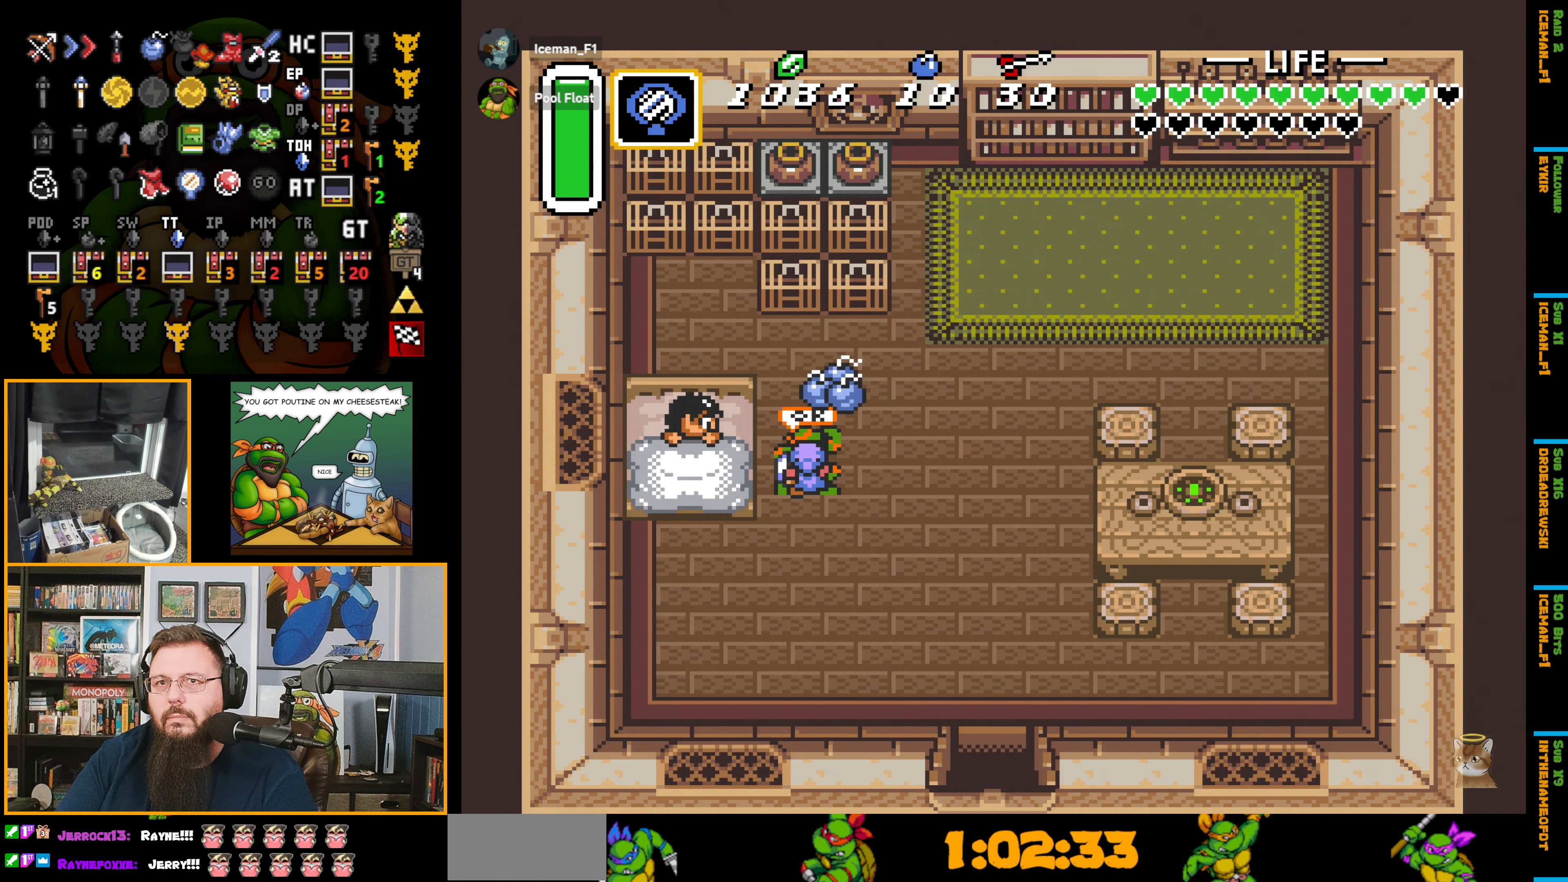
{"buttons": ["DPAD_DOWN", "DPAD_RIGHT"], "events": []}
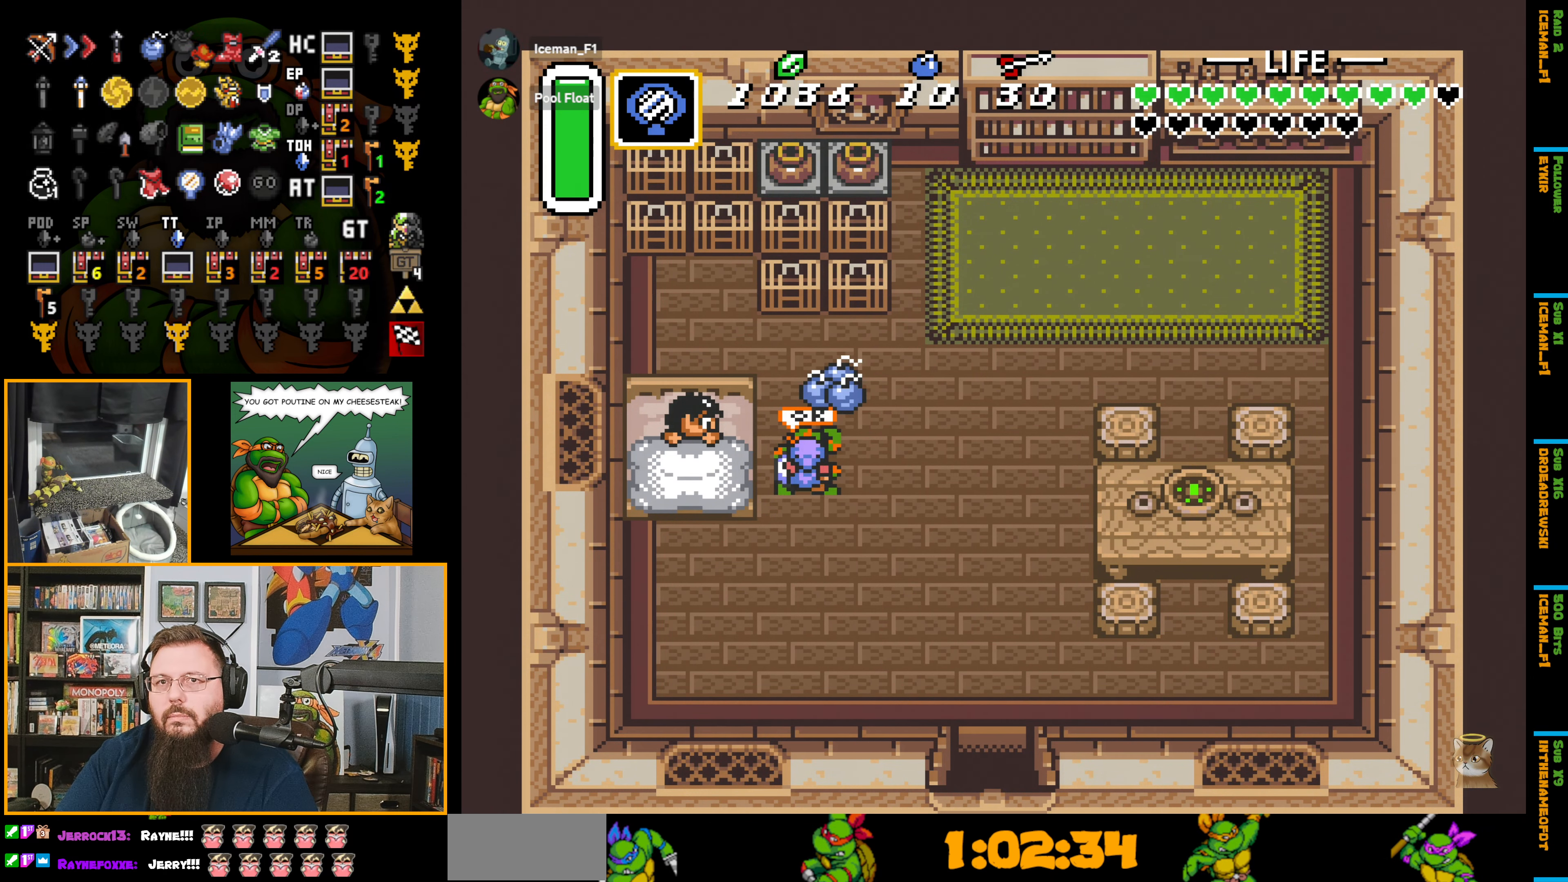
{"buttons": ["DPAD_DOWN", "DPAD_RIGHT"], "events": []}
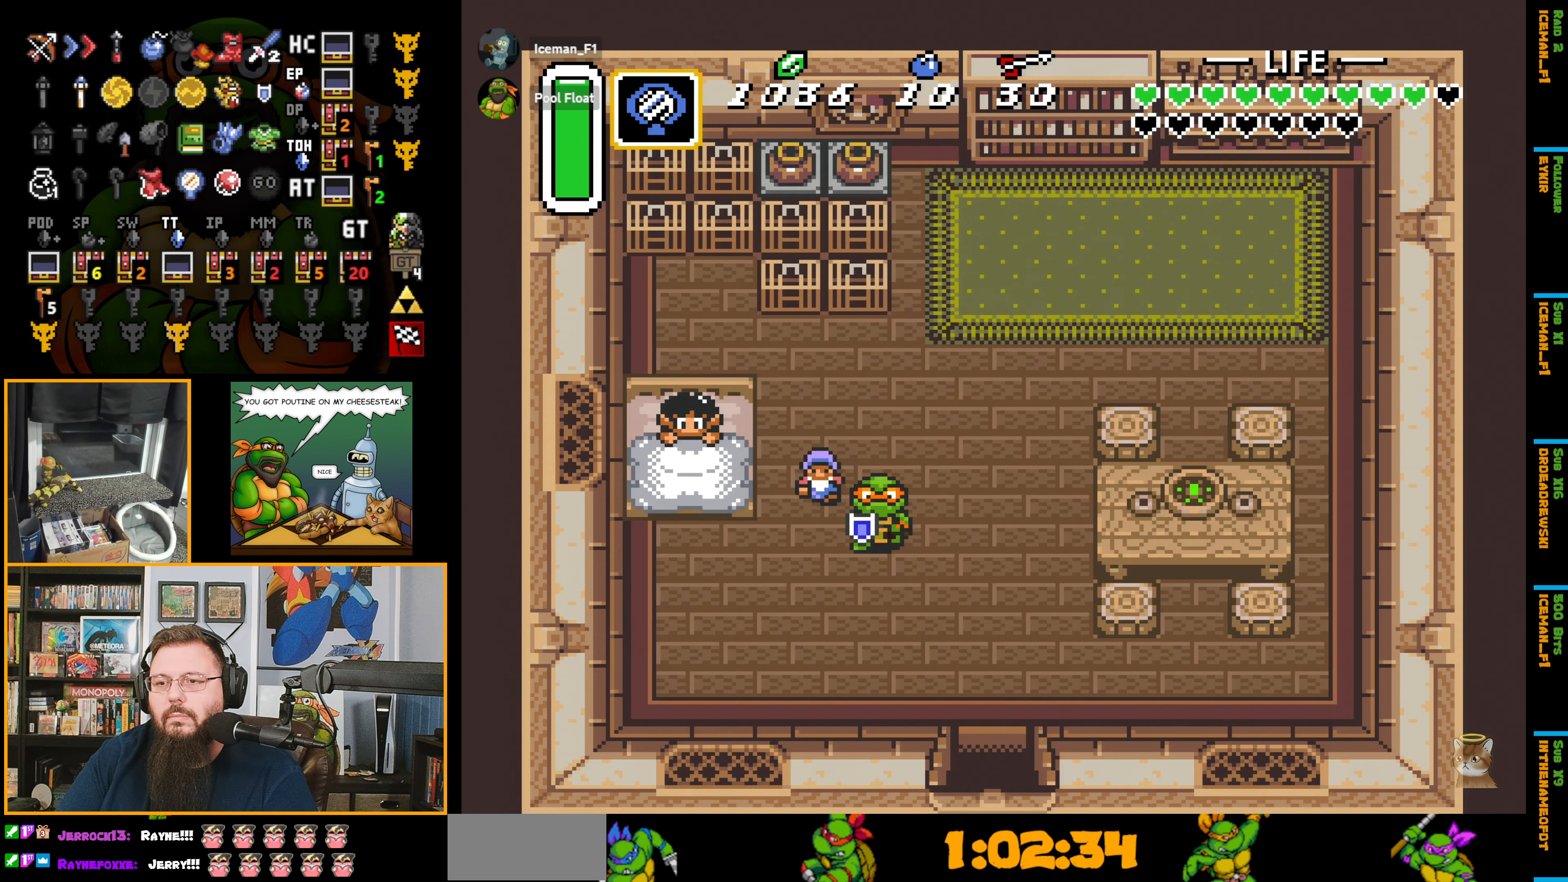
{"buttons": ["DPAD_DOWN"], "events": [[367, "DPAD_RIGHT", "up"]]}
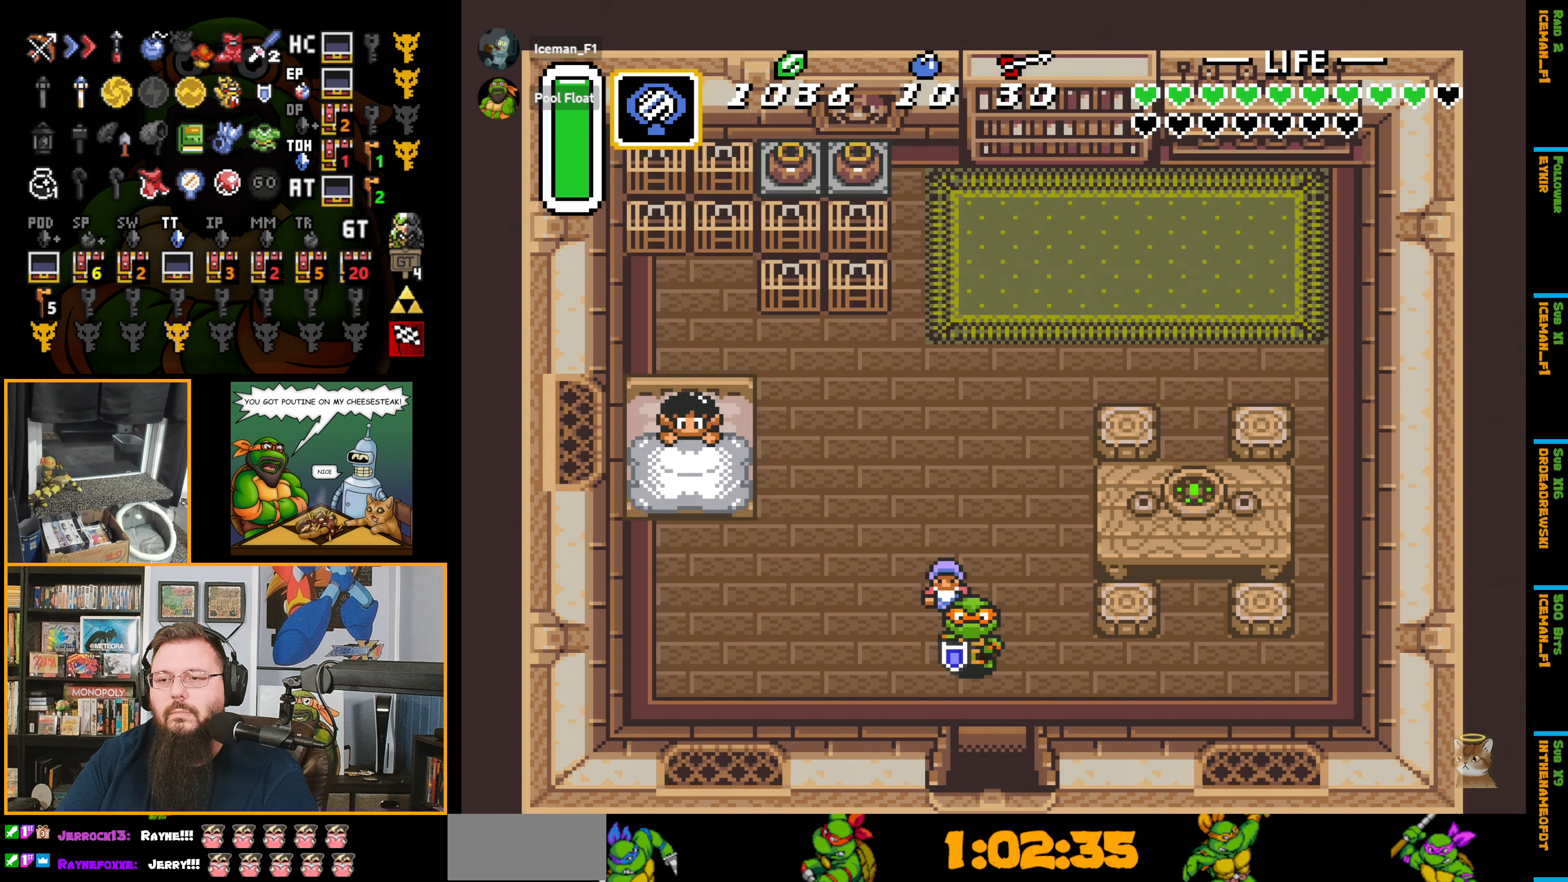
{"buttons": ["DPAD_DOWN"], "events": []}
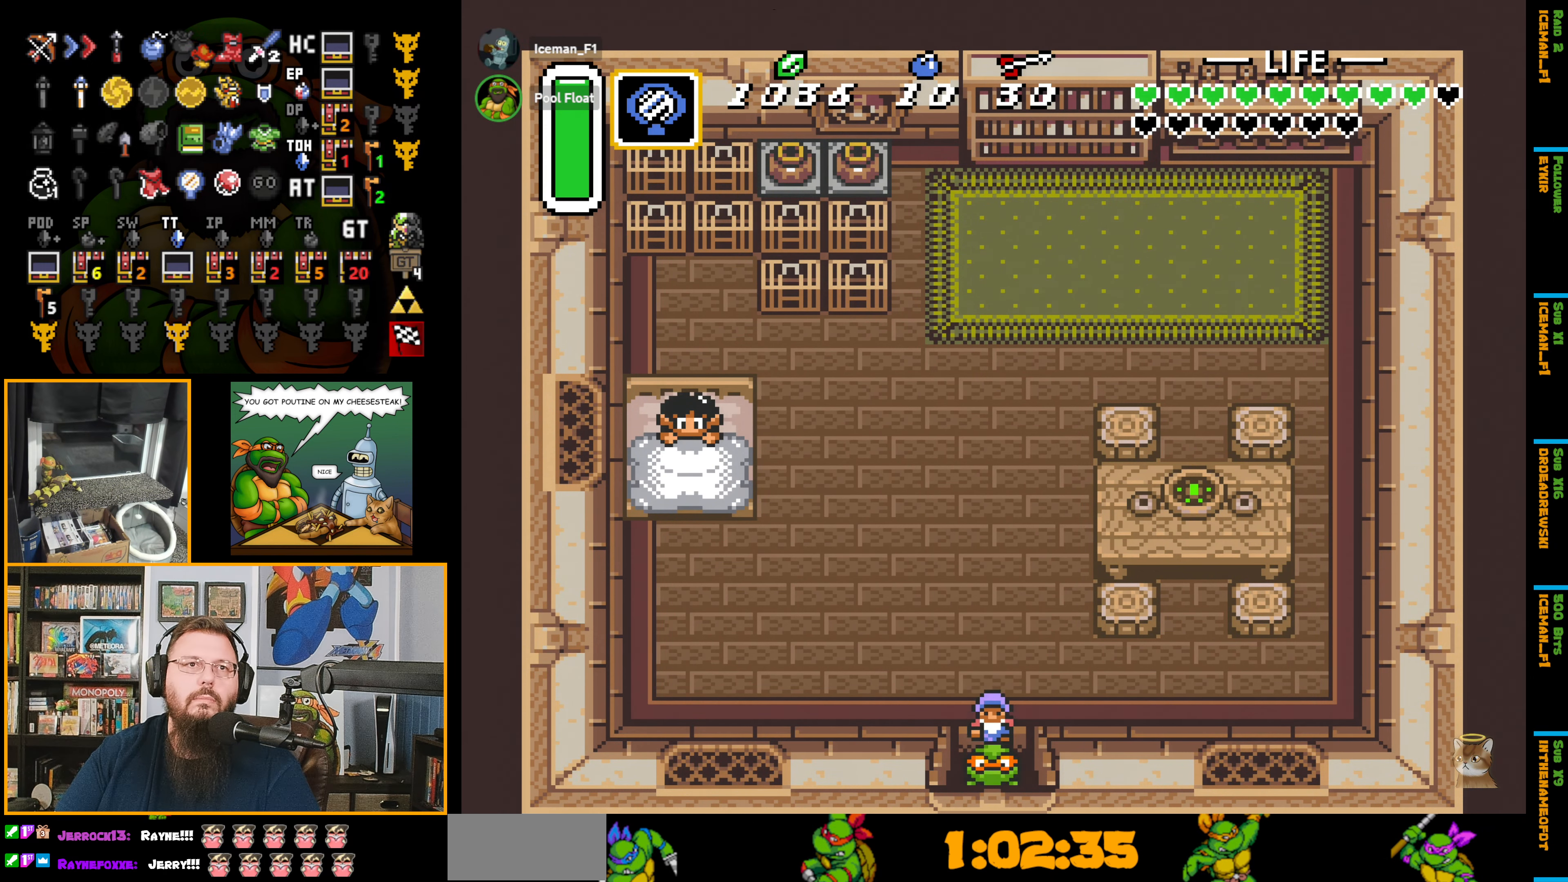
{"buttons": ["DPAD_DOWN"], "events": []}
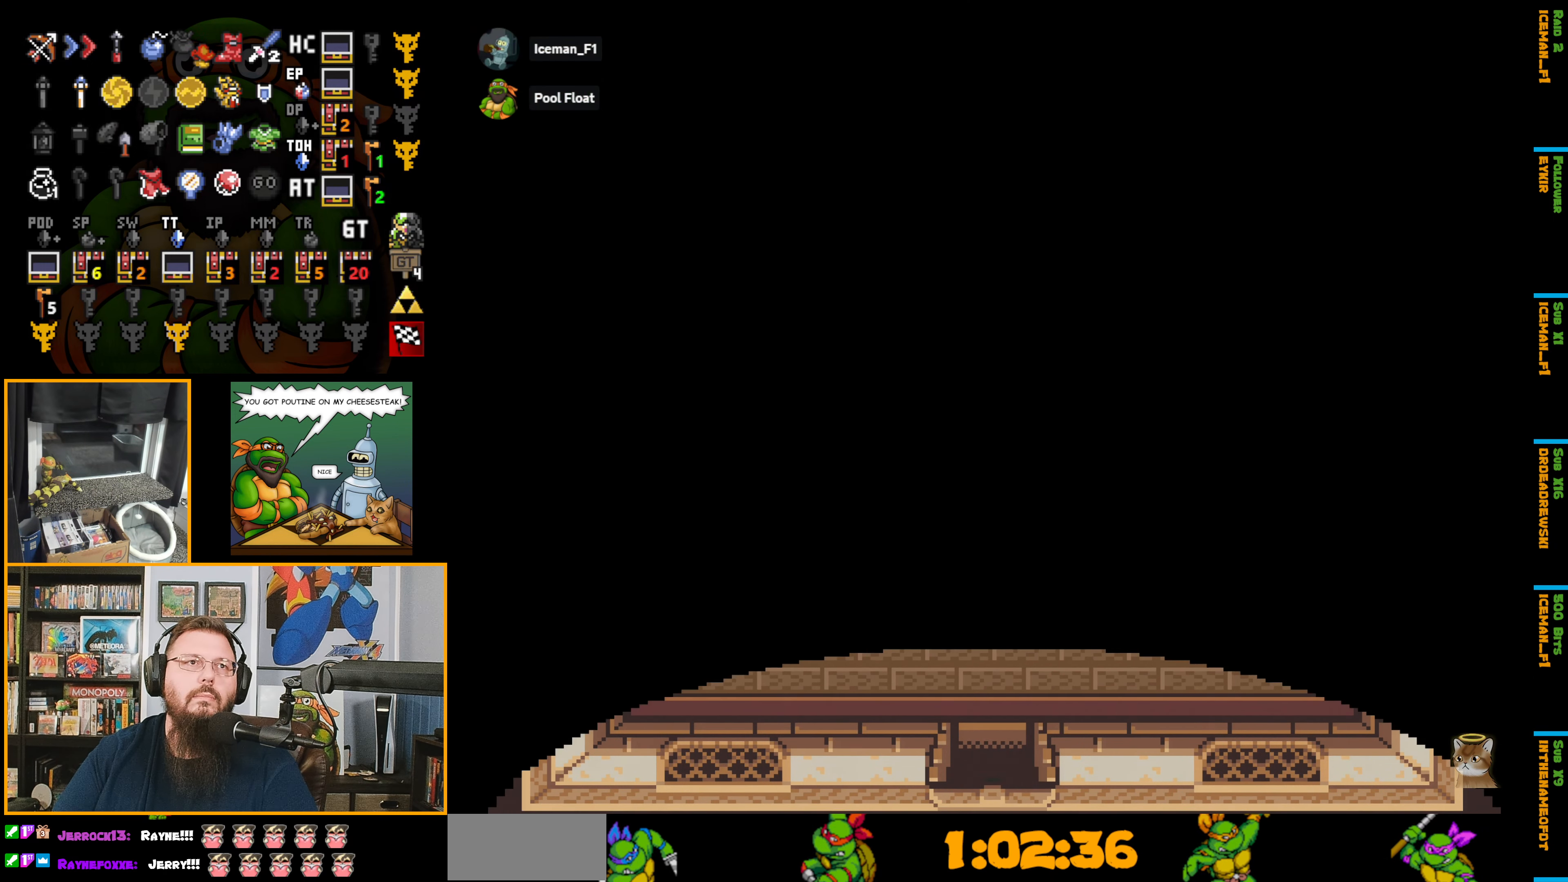
{"buttons": ["DPAD_DOWN"], "events": []}
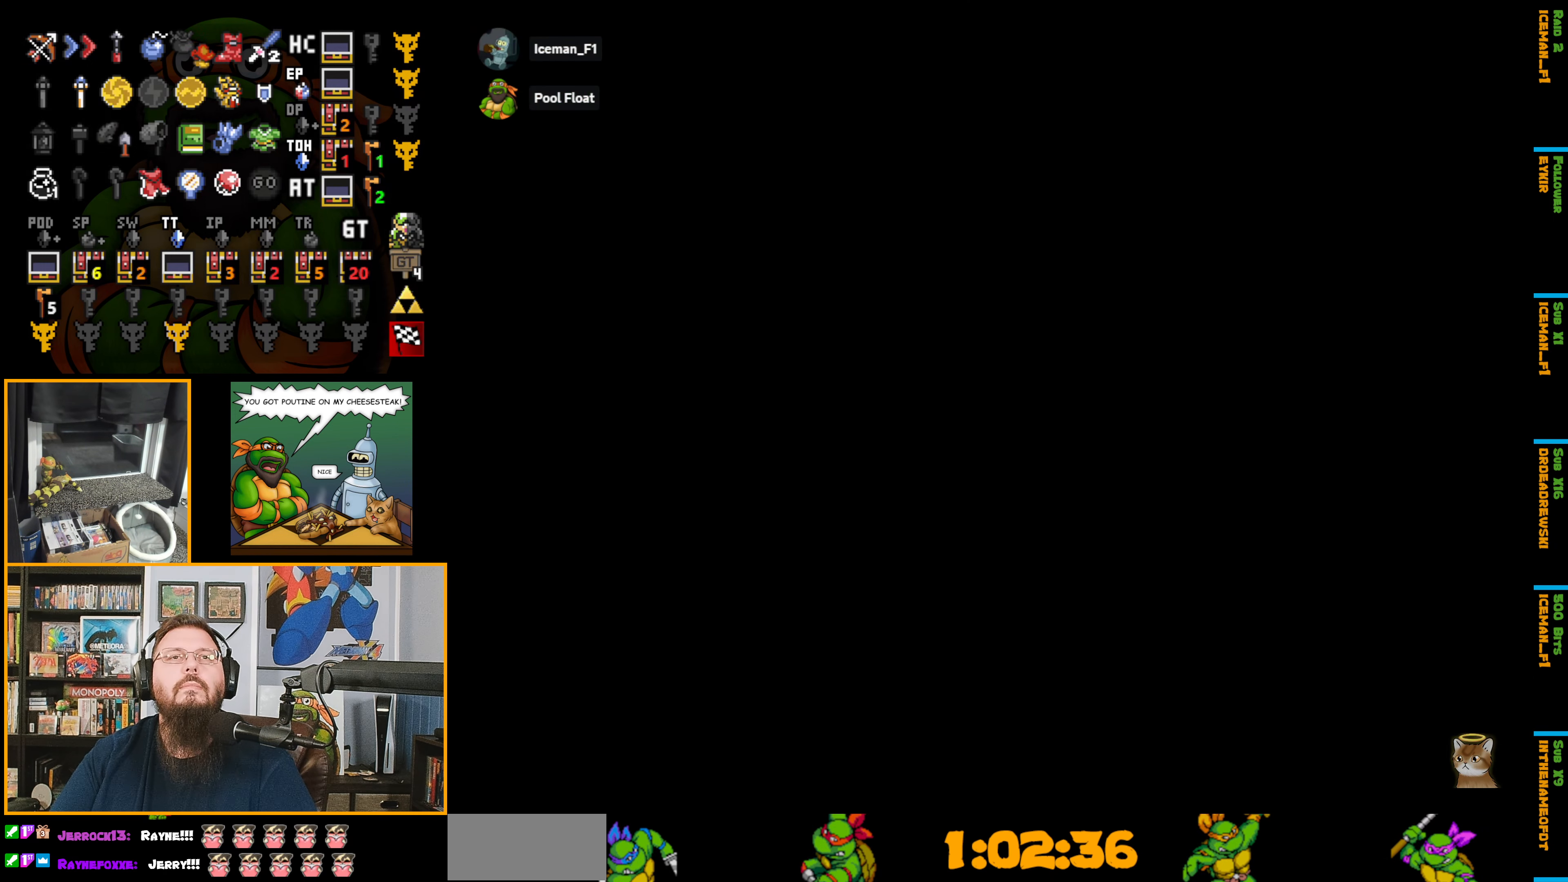
{"buttons": [], "events": [[450, "DPAD_DOWN", "up"]]}
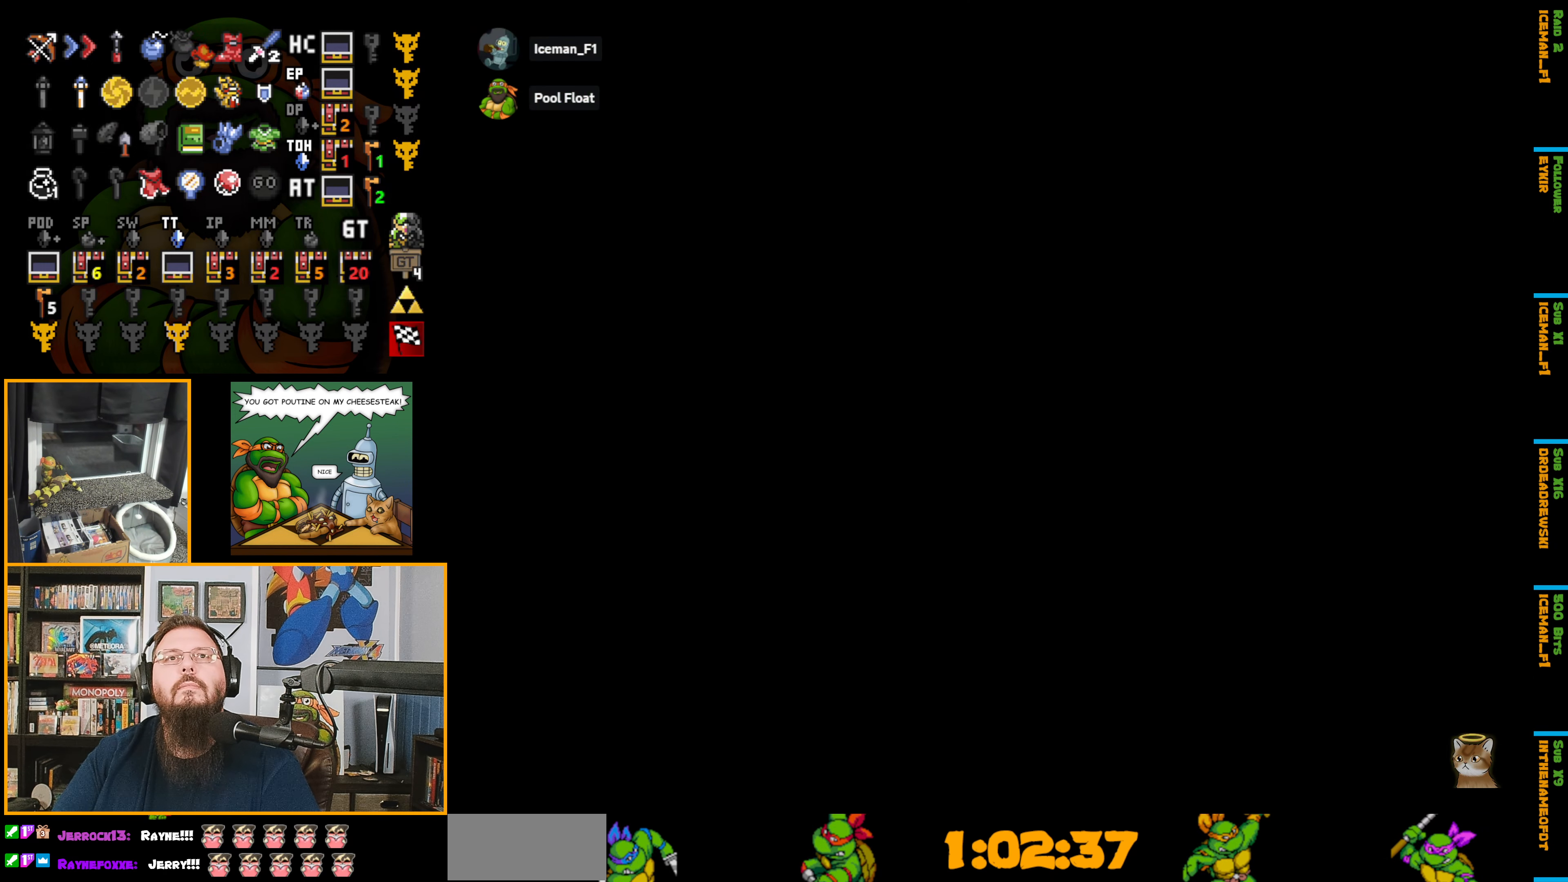
{"buttons": [], "events": []}
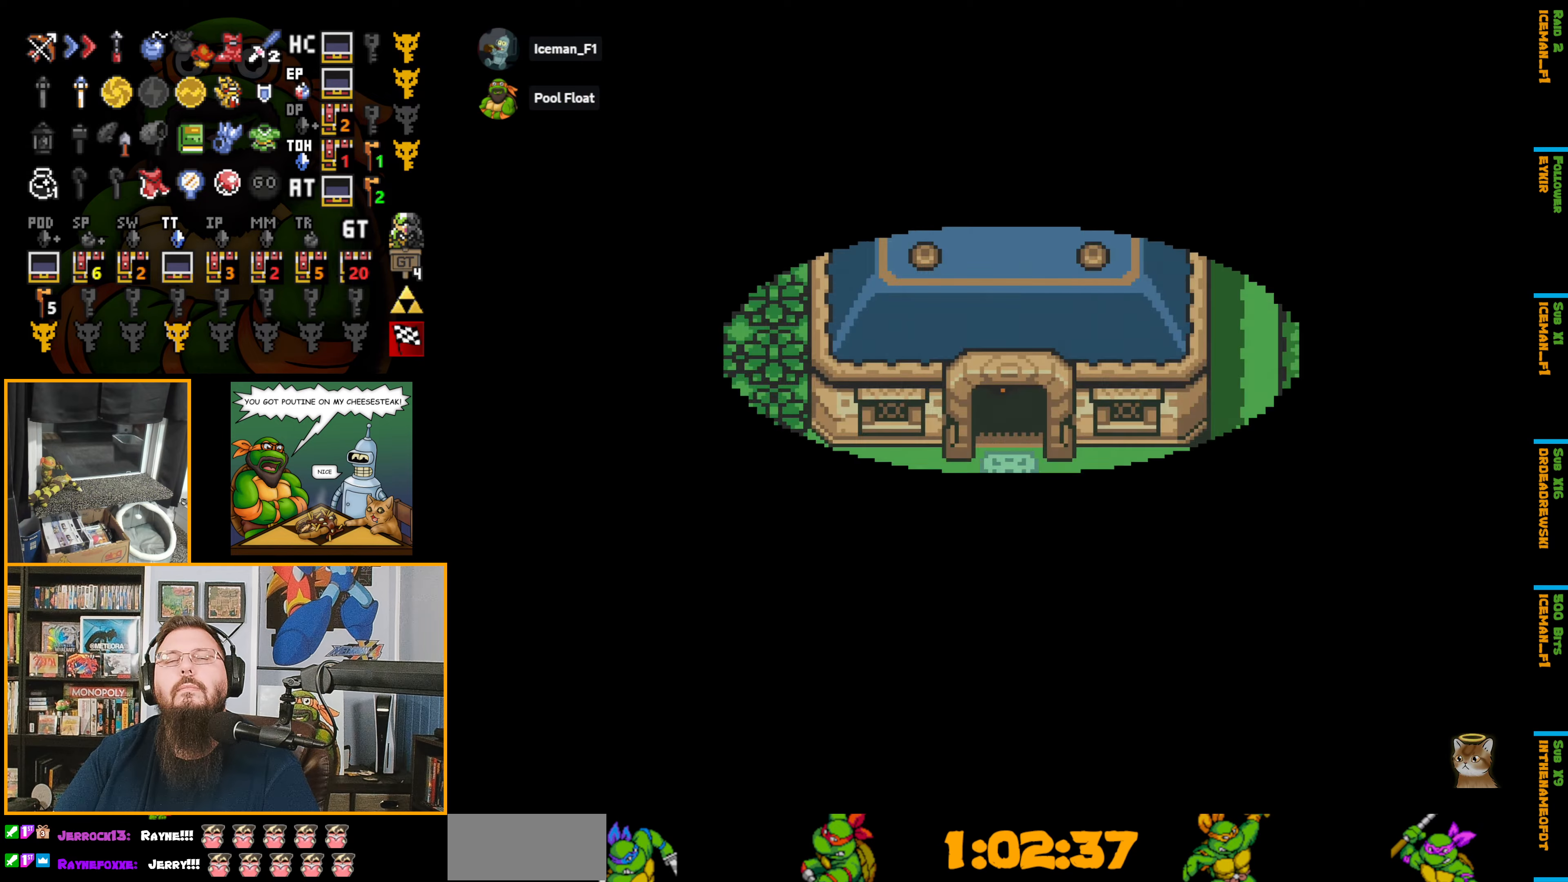
{"buttons": [], "events": []}
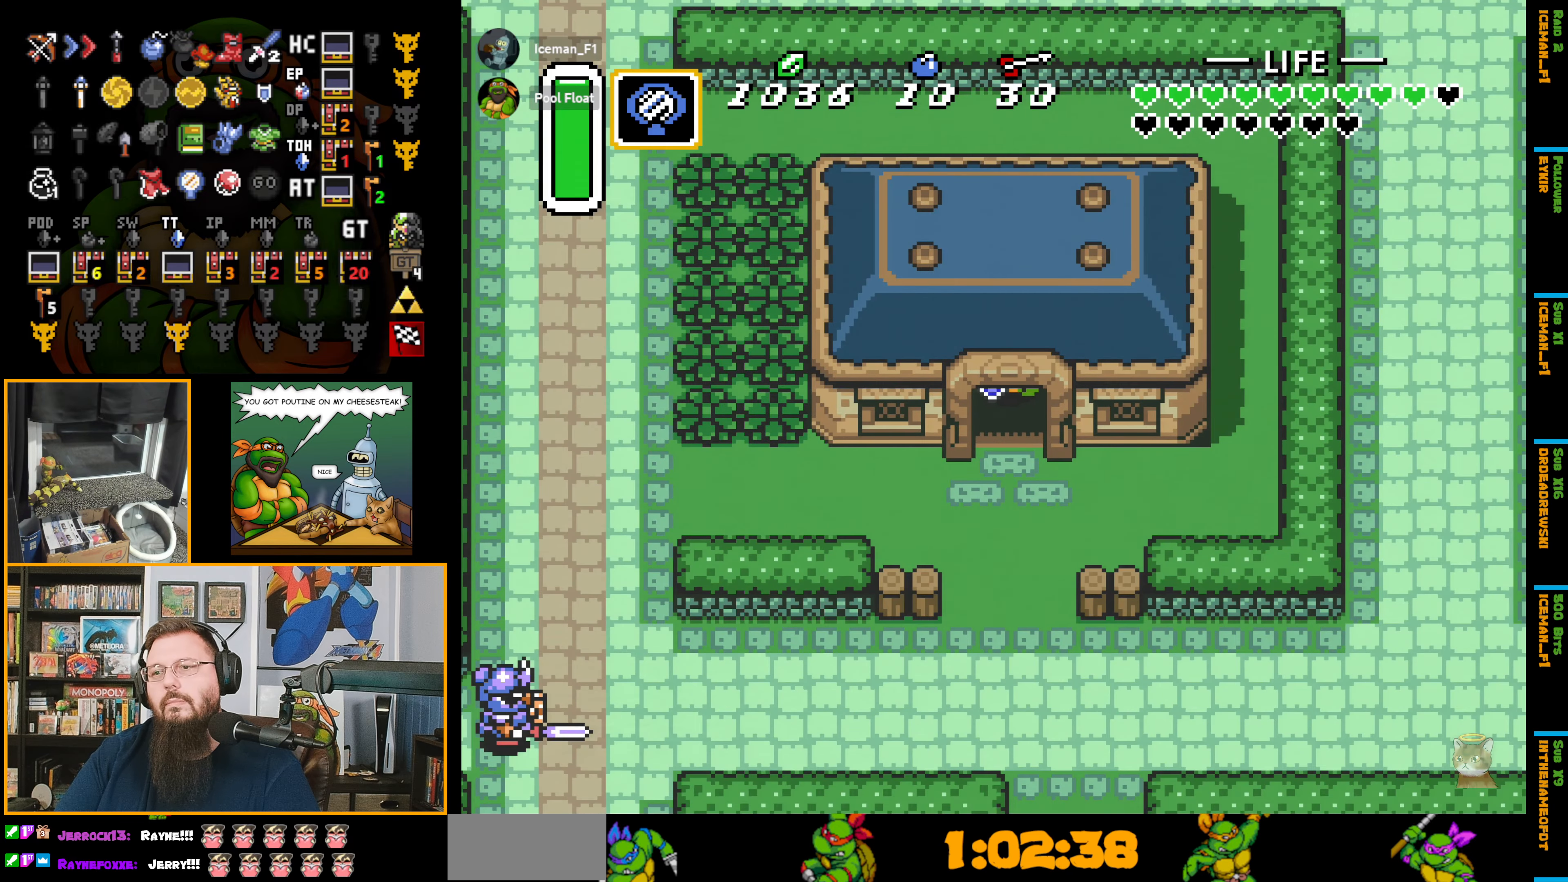
{"buttons": ["DPAD_DOWN"], "events": [[17, "DPAD_DOWN", "down"]]}
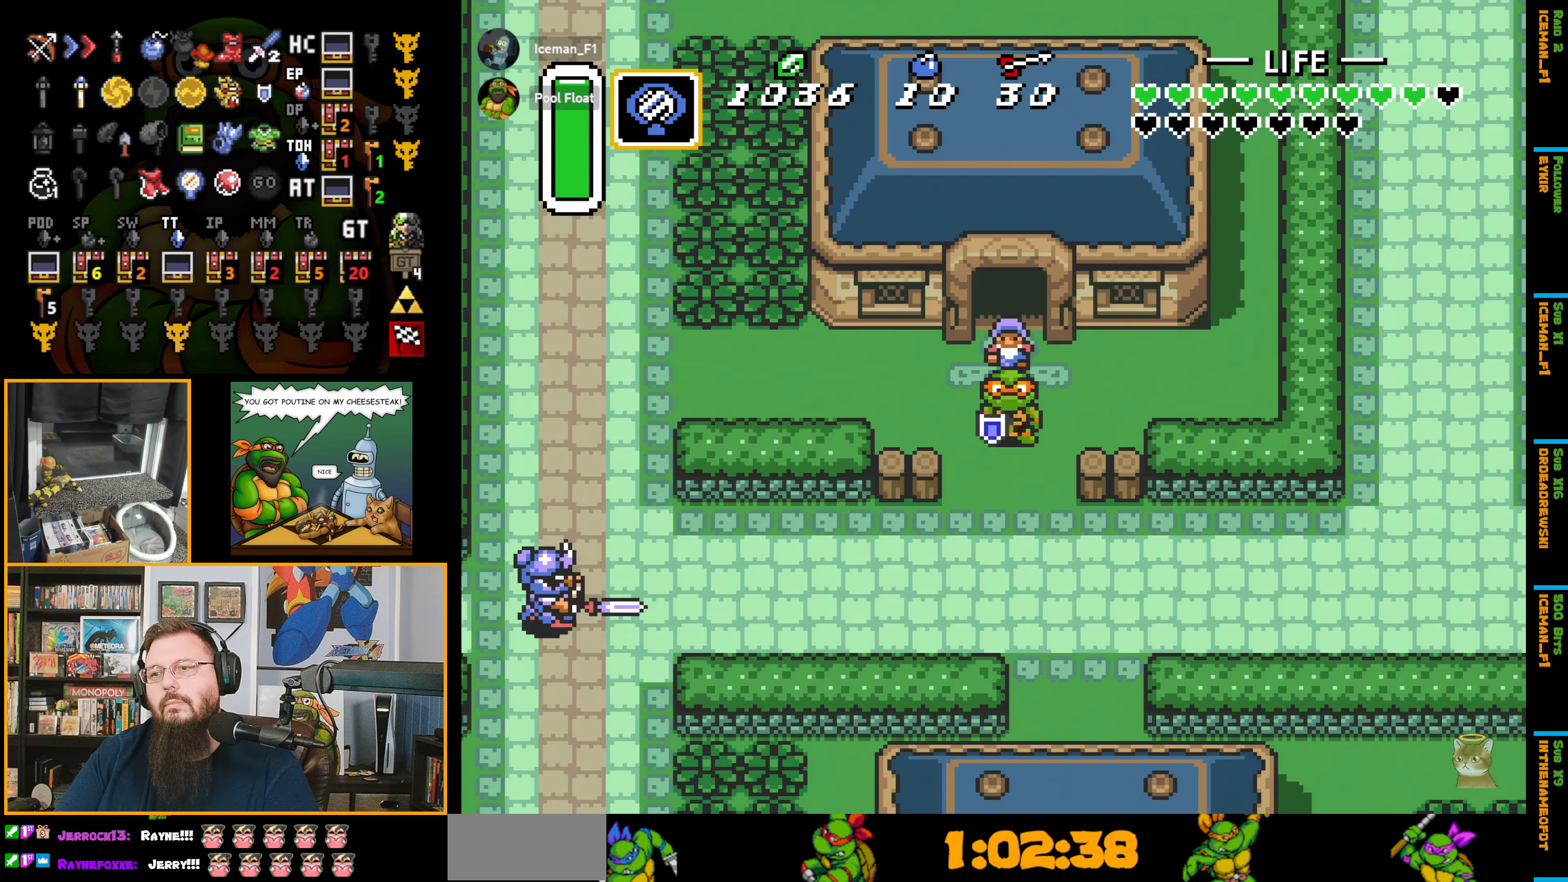
{"buttons": ["DPAD_DOWN", "DPAD_RIGHT"], "events": [[134, "DPAD_RIGHT", "down"]]}
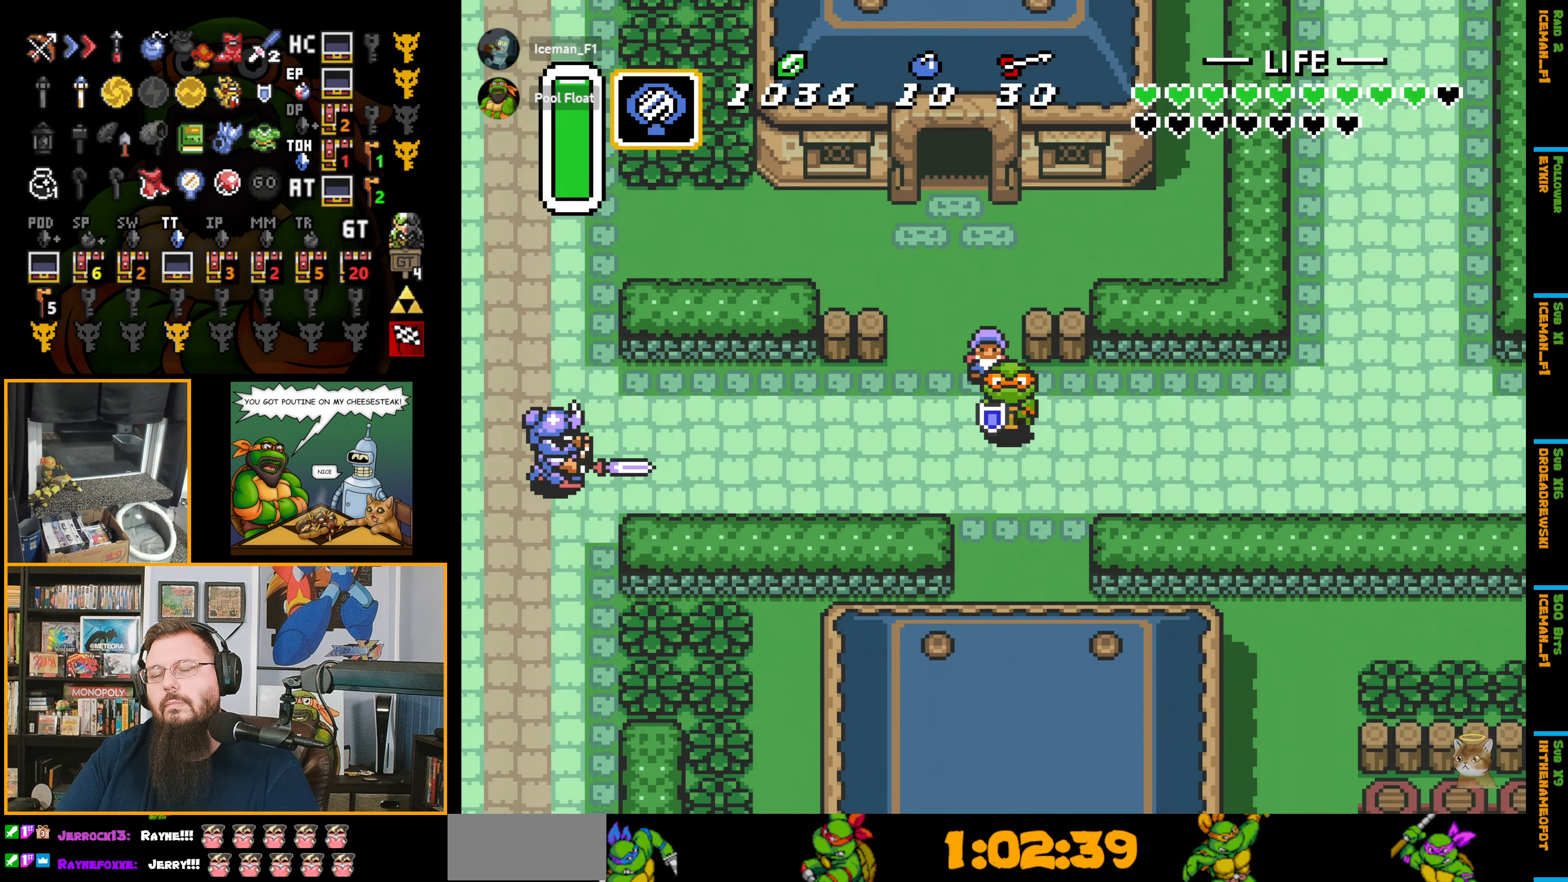
{"buttons": ["DPAD_RIGHT"], "events": [[117, "DPAD_DOWN", "up"]]}
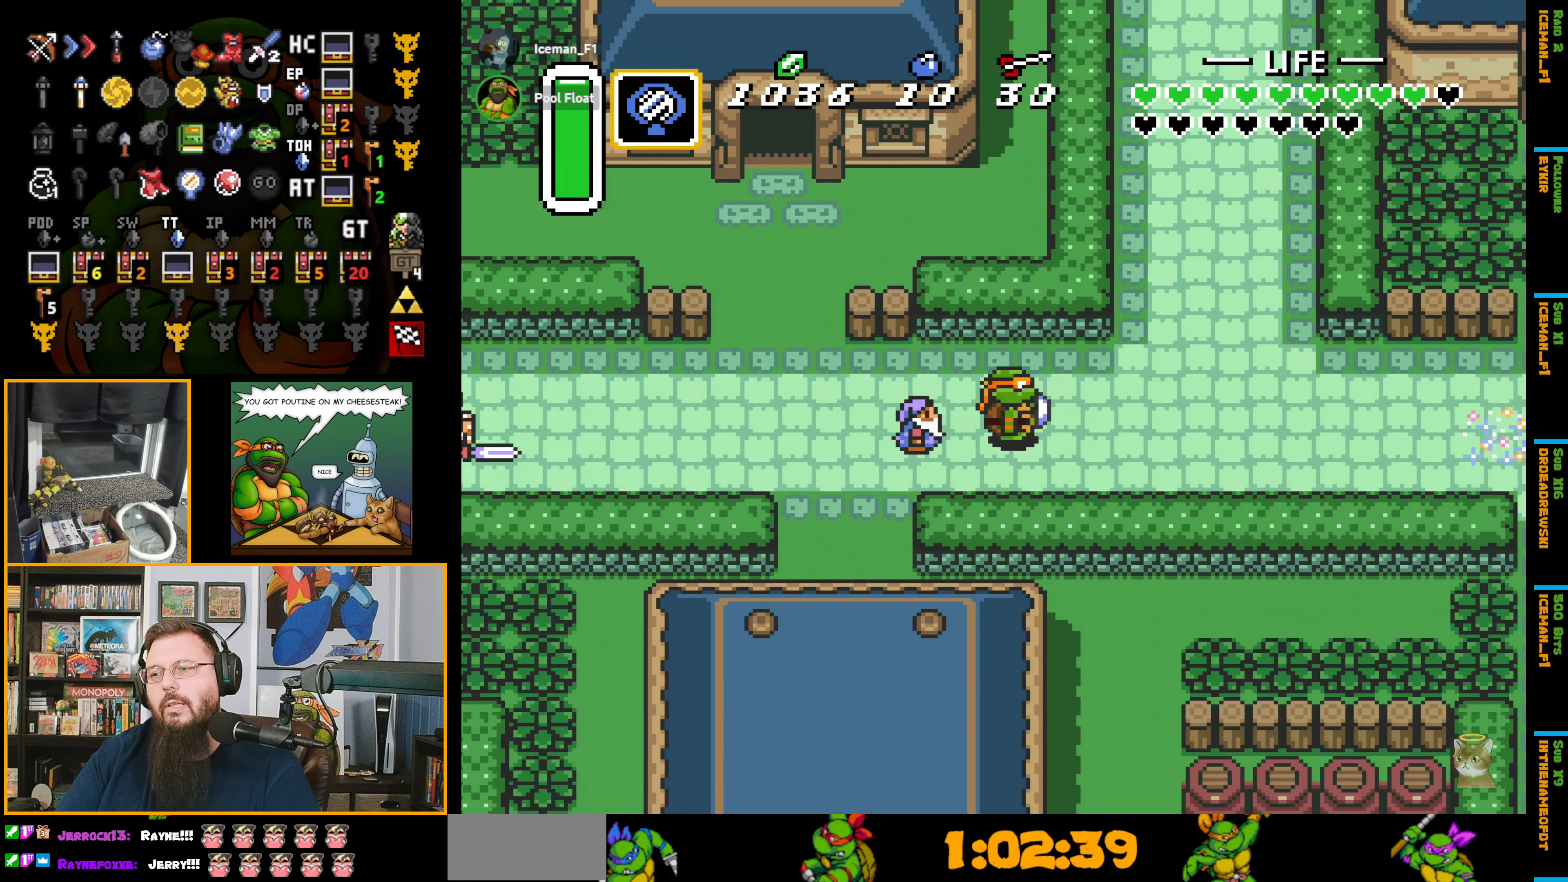
{"buttons": ["DPAD_RIGHT"], "events": []}
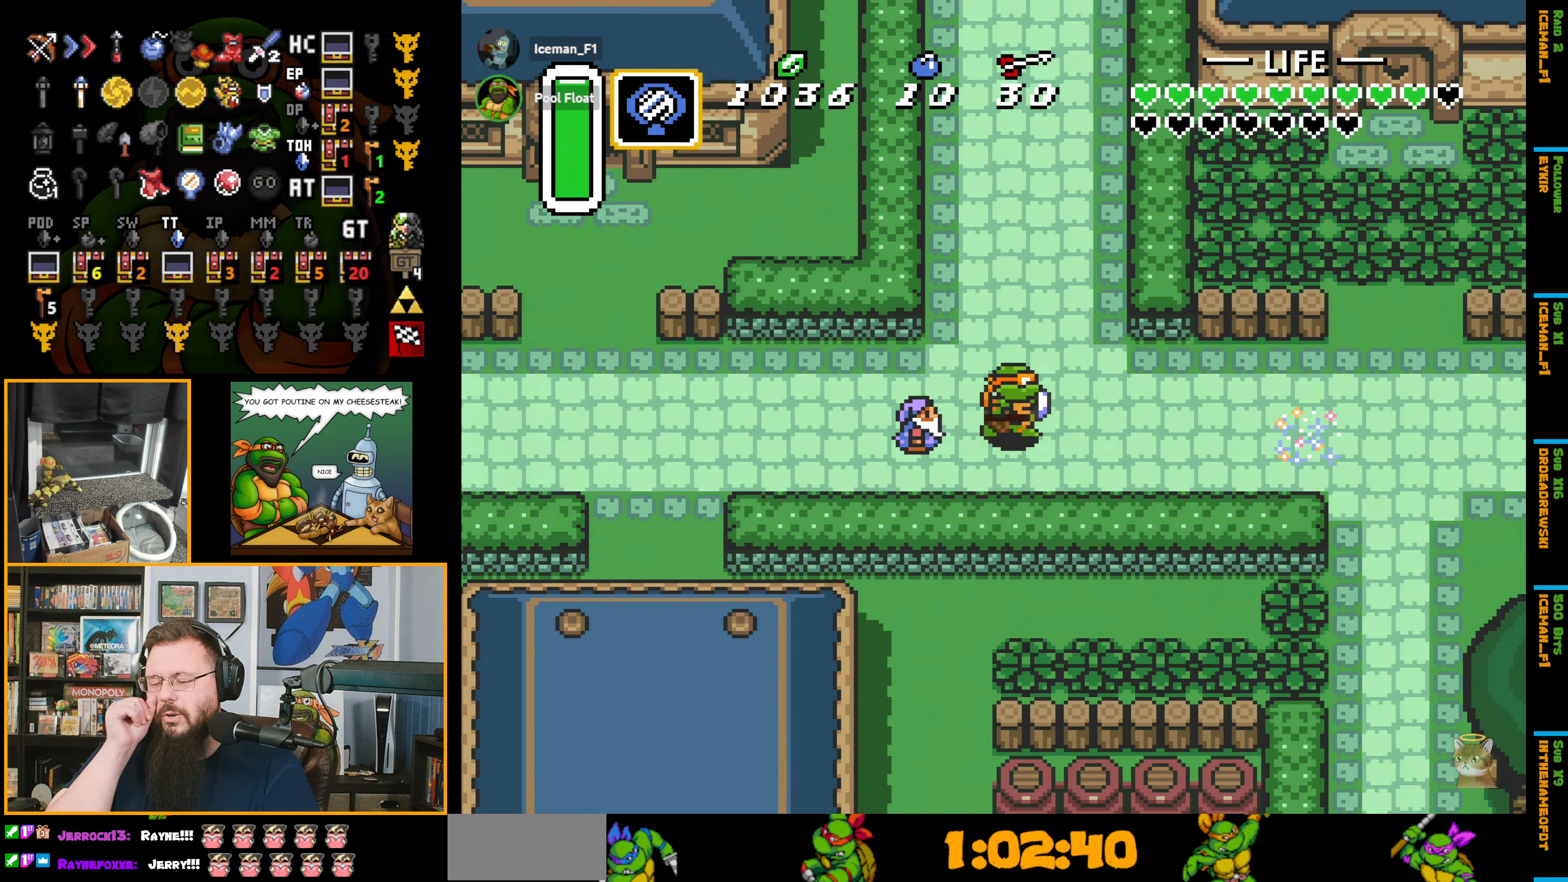
{"buttons": ["DPAD_RIGHT"], "events": []}
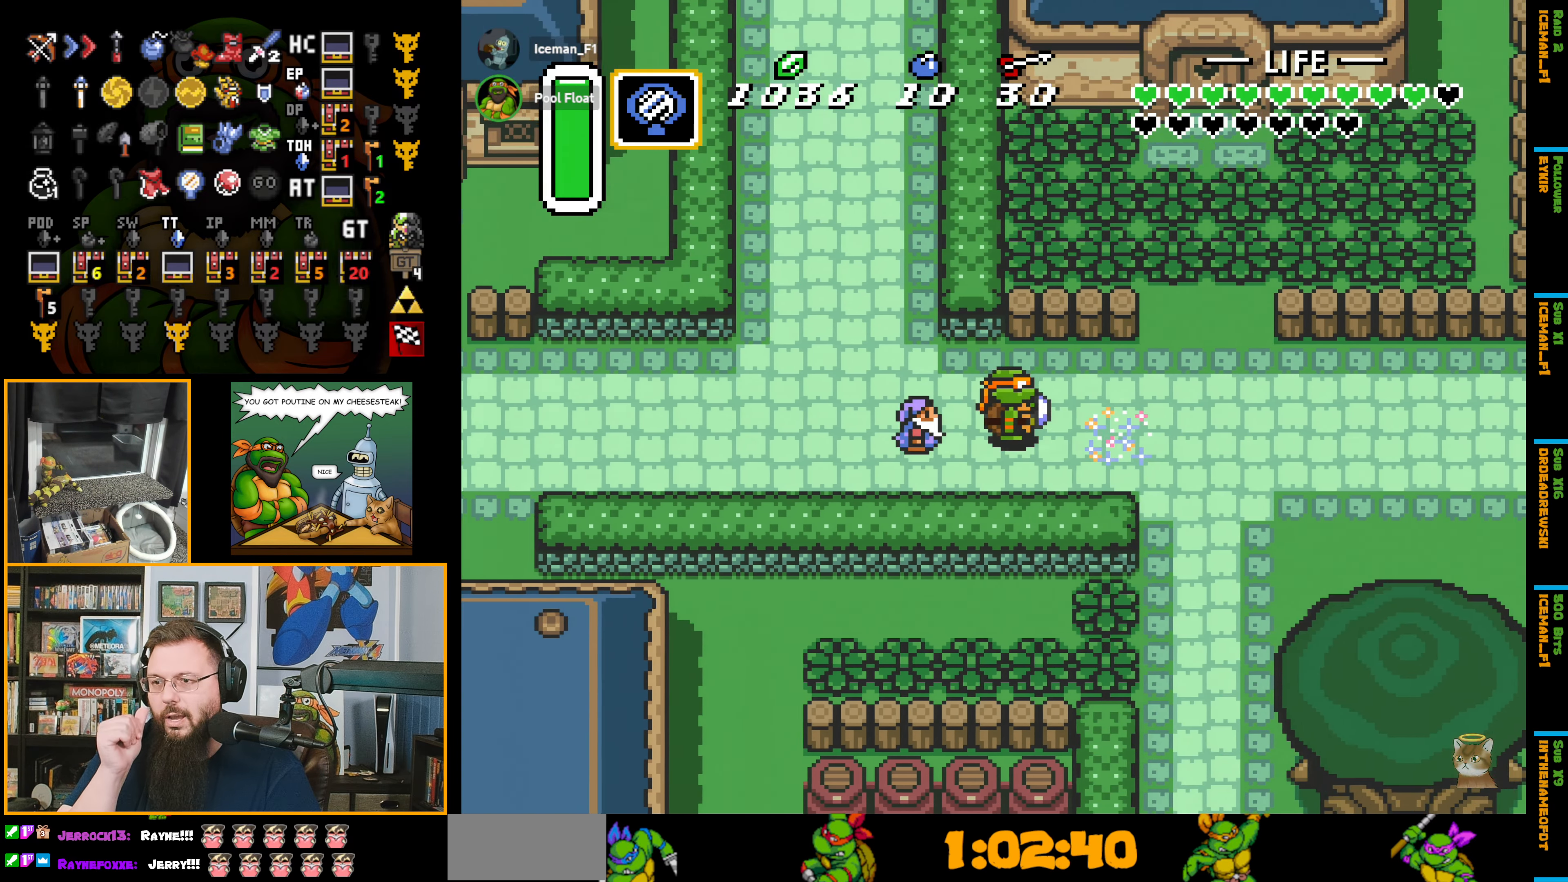
{"buttons": ["DPAD_RIGHT"], "events": []}
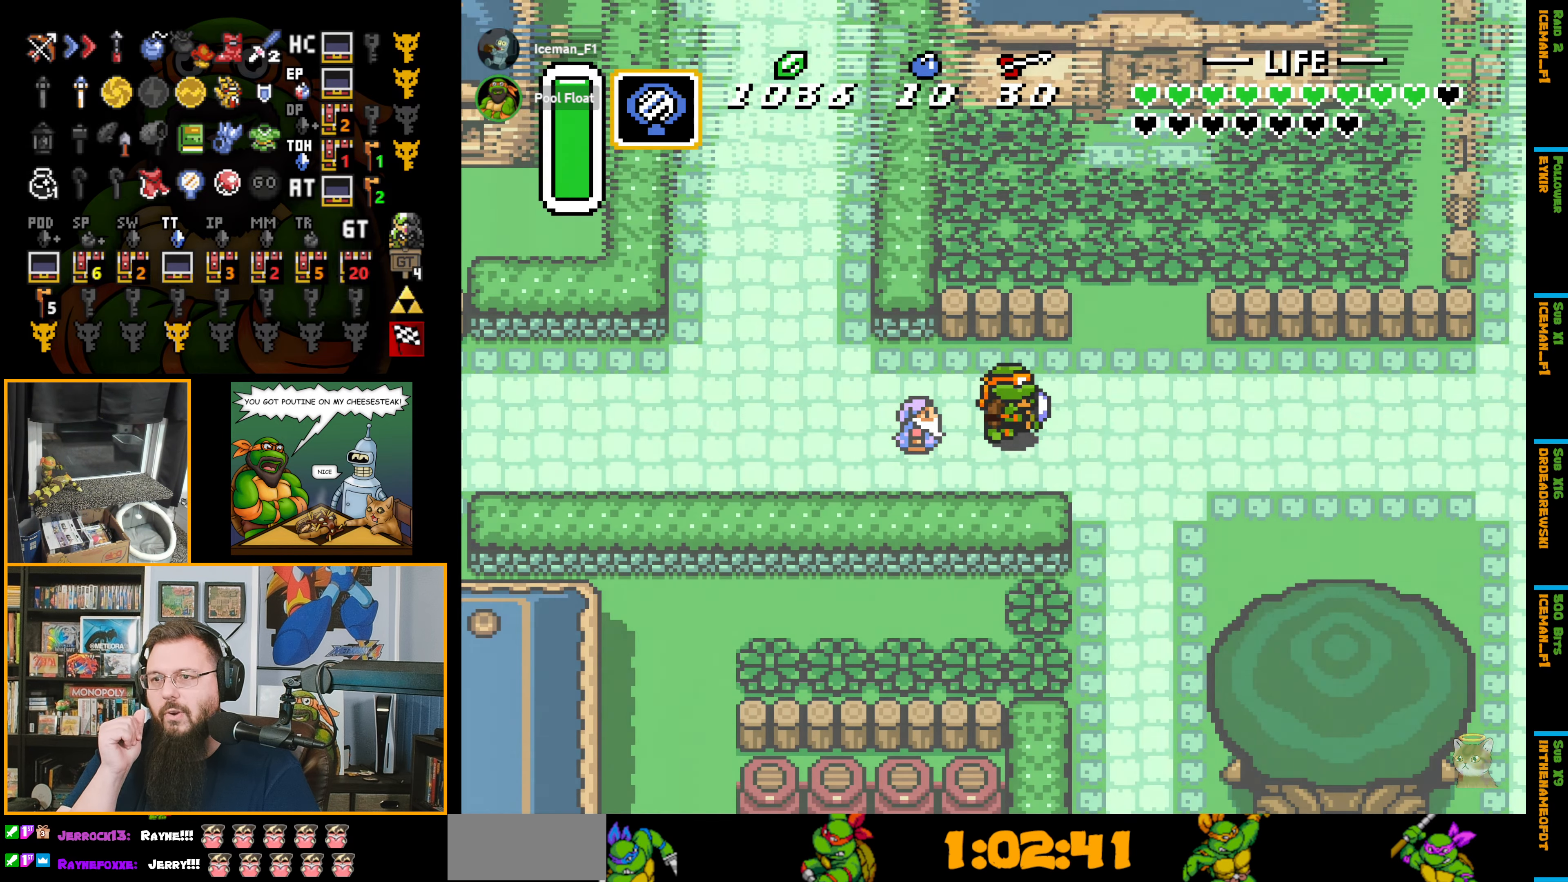
{"buttons": ["DPAD_RIGHT"], "events": []}